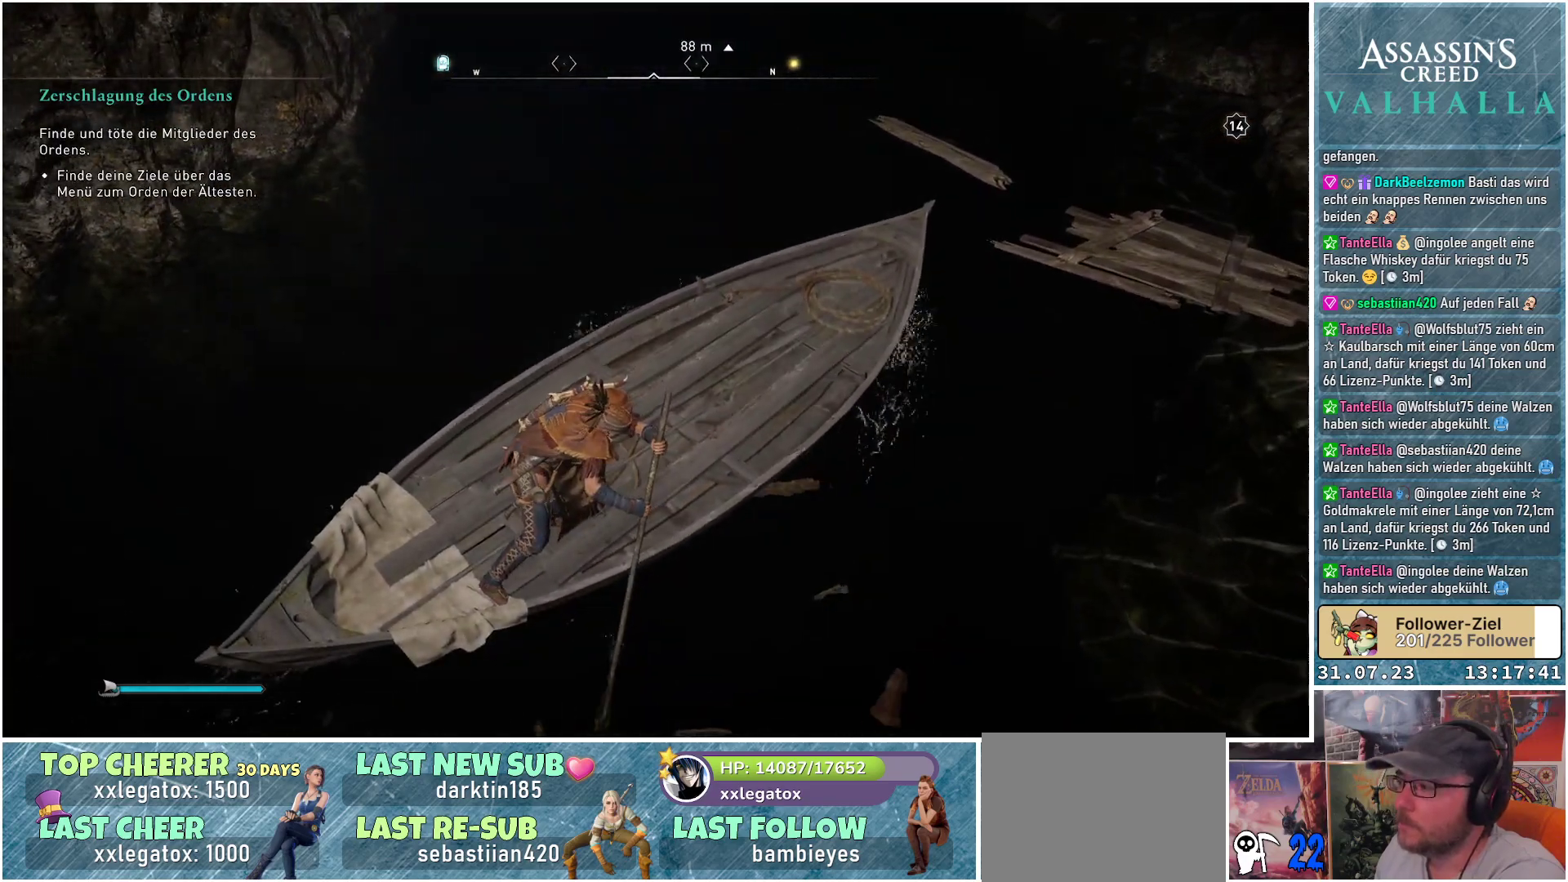
Gameplay with a controller (Xbox layout); each line is a JSON object with the inputs held at the frame after it. "events" lists button and stick changes between this image and that frame as [ms after this image, input, new state], when the widget could be followed in between.
{"buttons": [], "left_stick": "up-left", "right_stick": "up", "events": [[267, "right_stick", "up"]]}
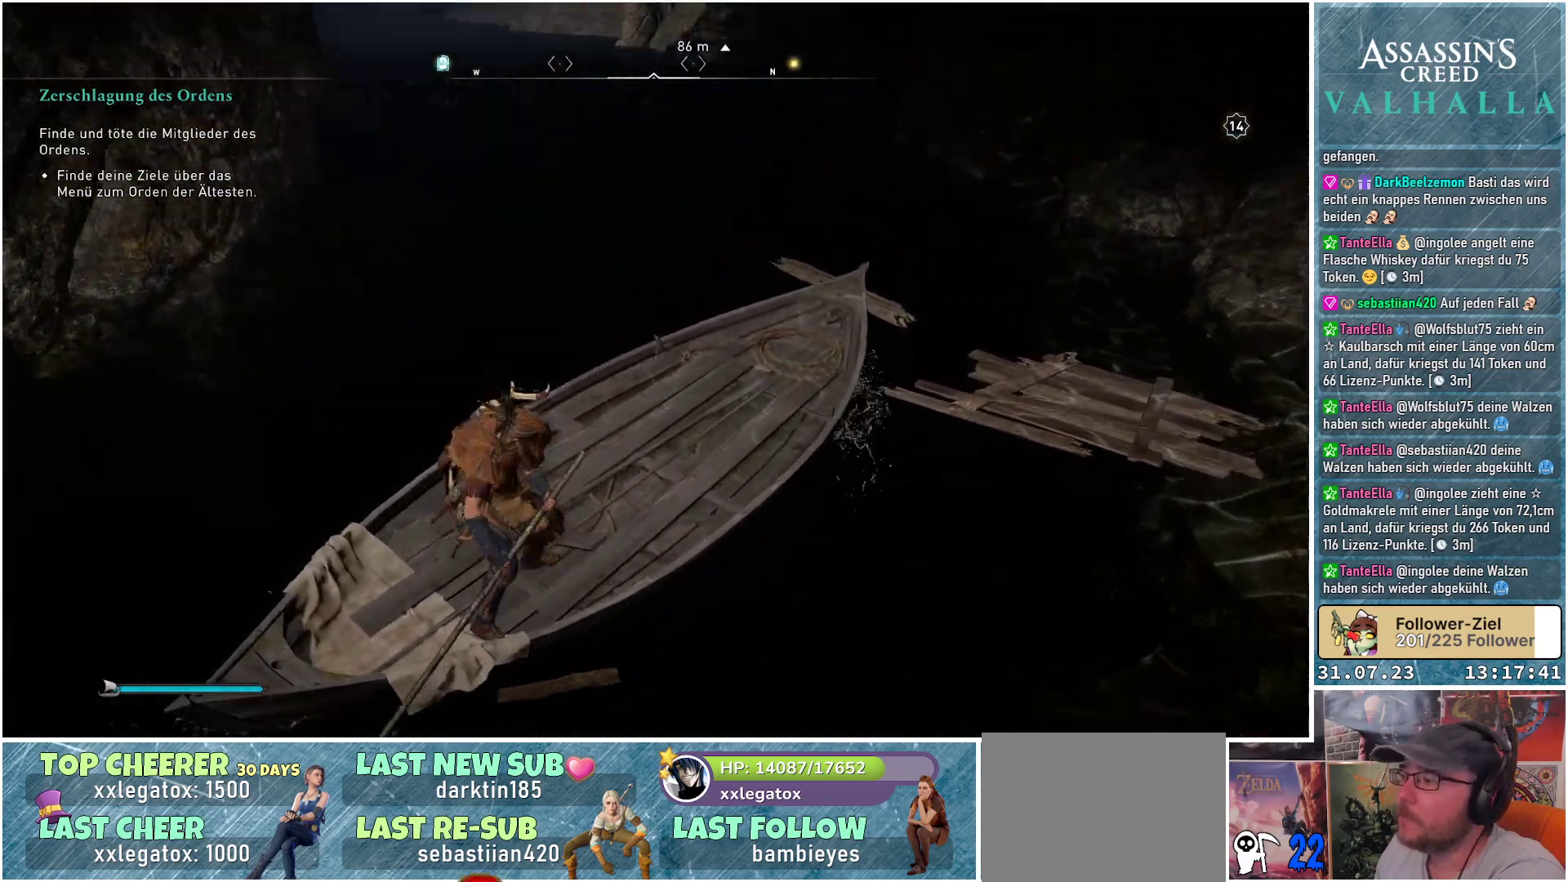
{"buttons": [], "left_stick": "up-left", "right_stick": "center", "events": [[250, "right_stick", "center"]]}
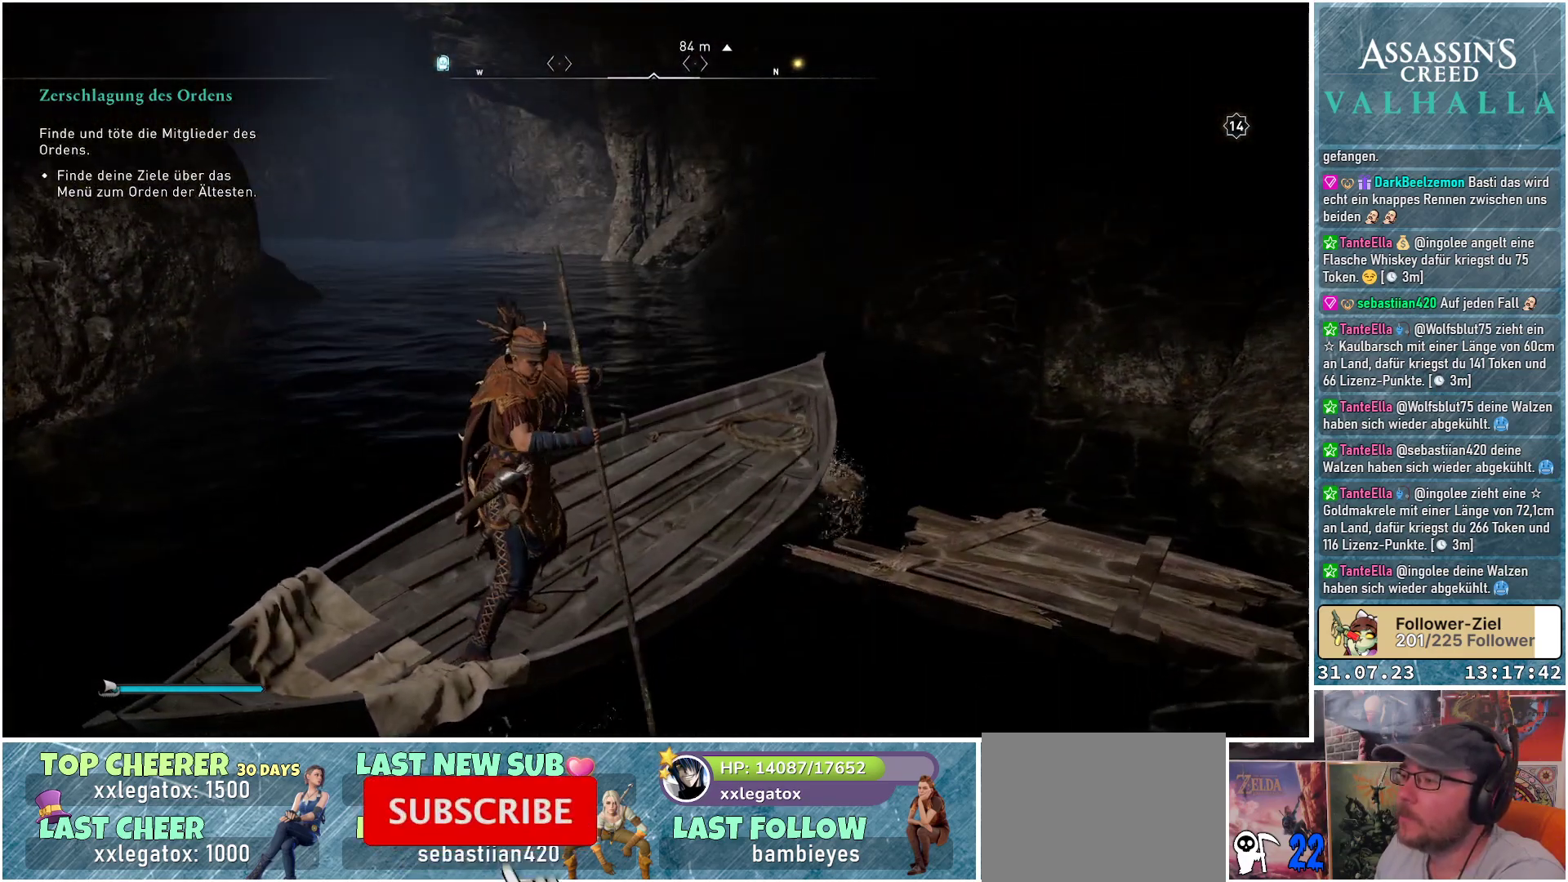
{"buttons": [], "left_stick": "up-left", "right_stick": "center", "events": []}
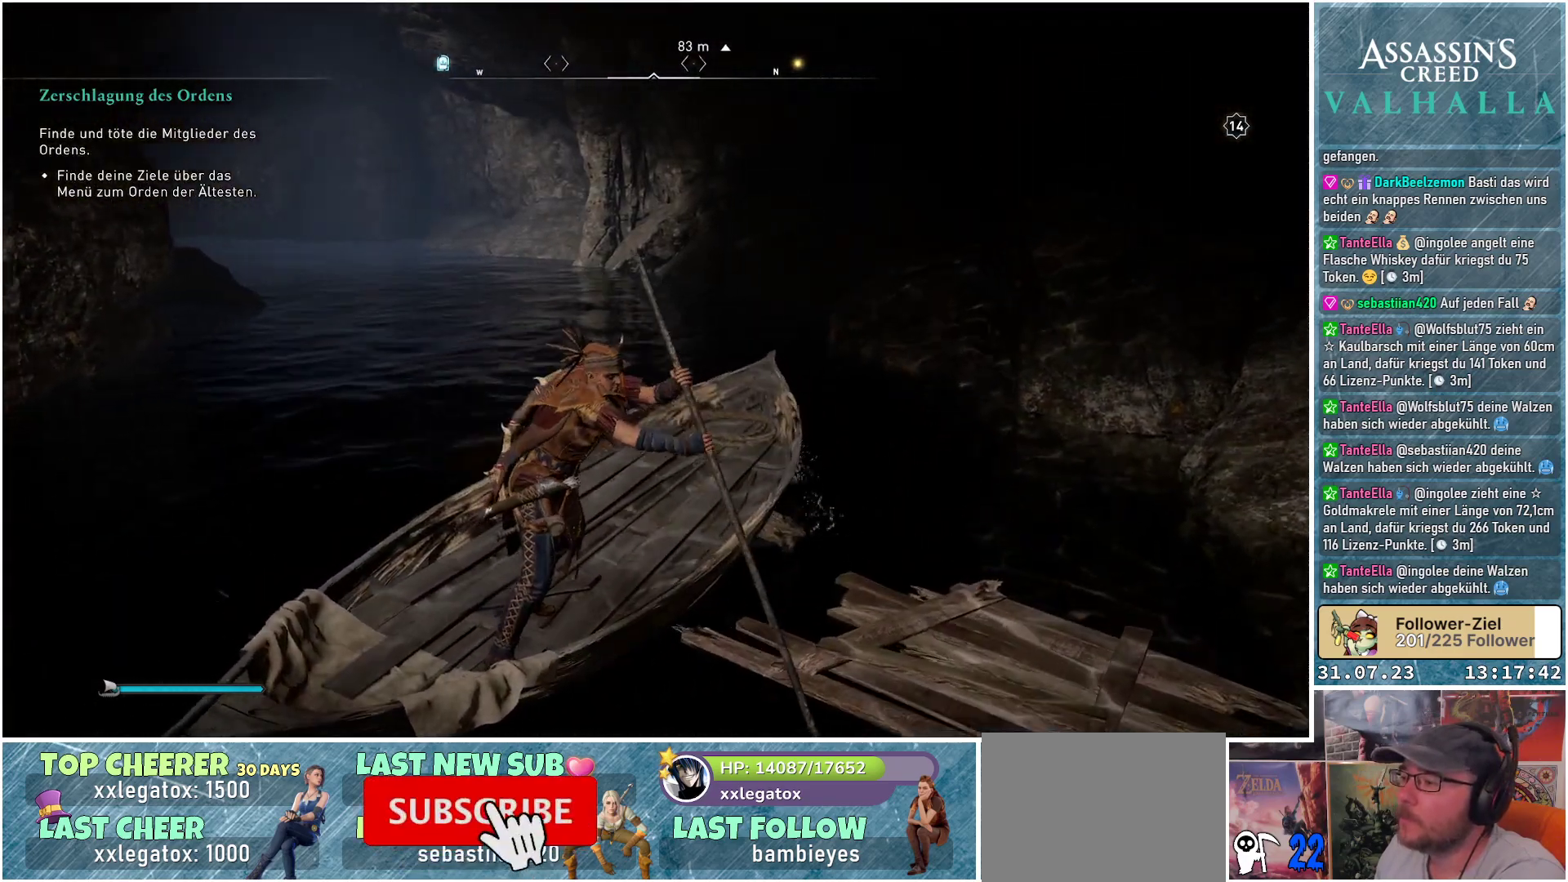
{"buttons": [], "left_stick": "up-left", "right_stick": "center", "events": []}
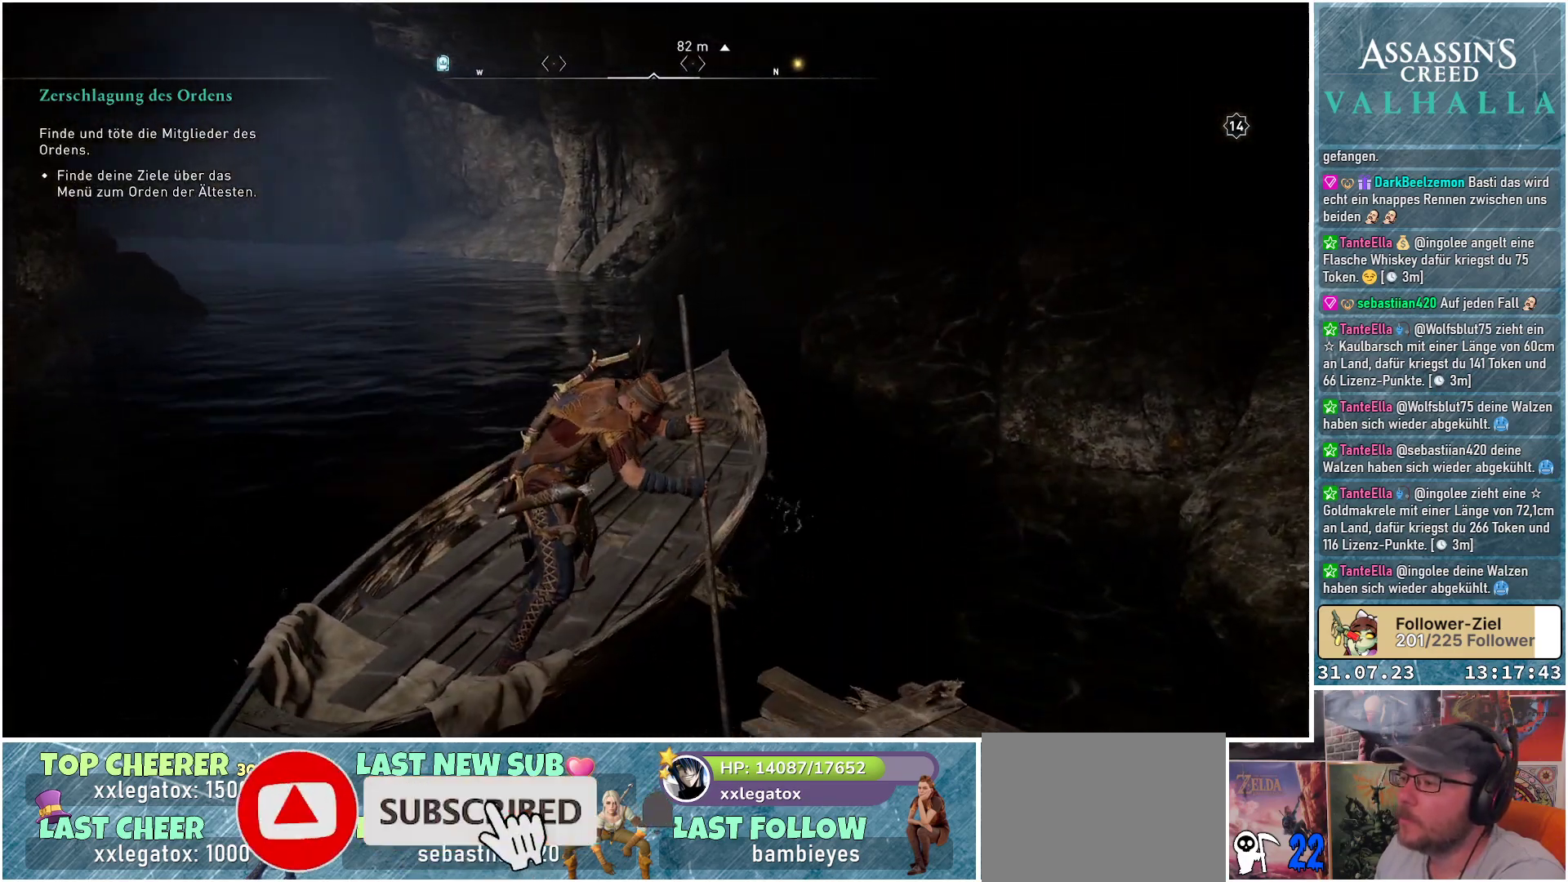
{"buttons": [], "left_stick": "up-left", "right_stick": "center", "events": []}
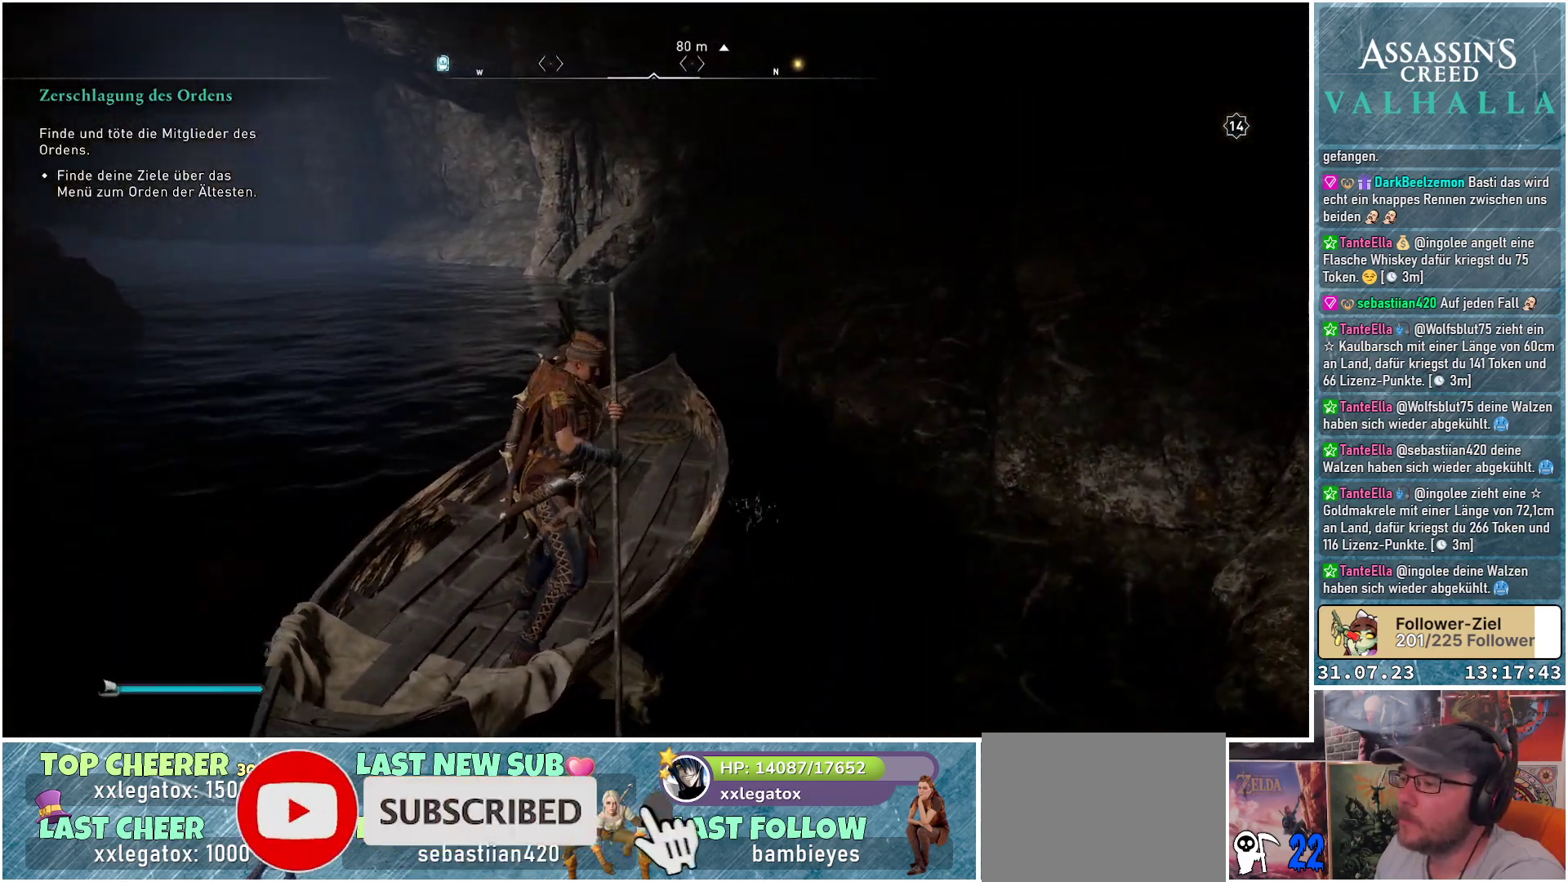
{"buttons": [], "left_stick": "up-left", "right_stick": "left", "events": [[467, "right_stick", "left"]]}
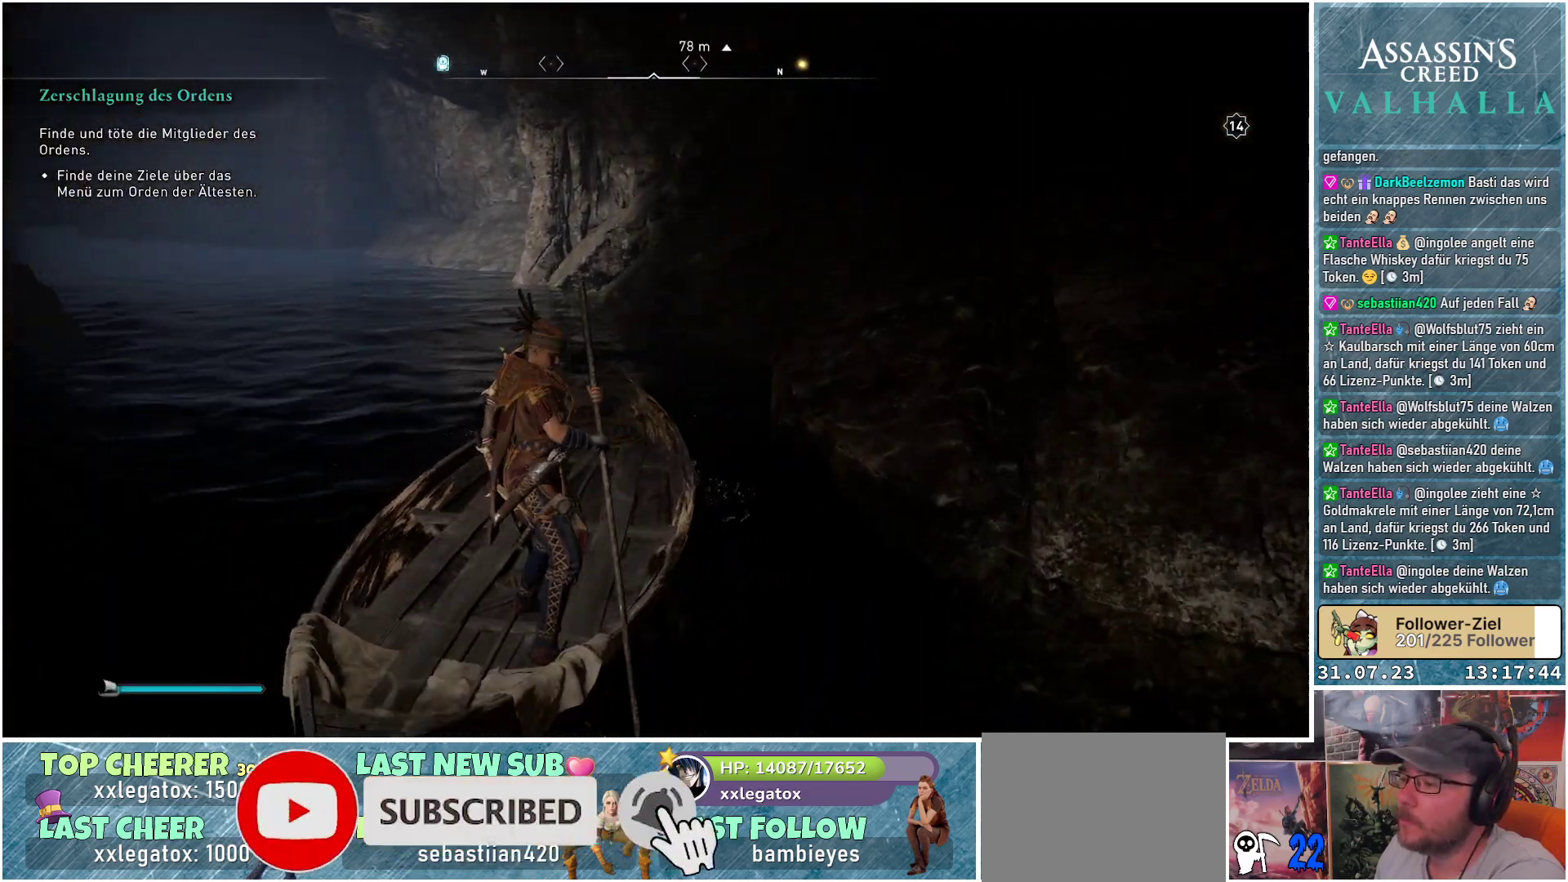
{"buttons": [], "left_stick": "up-left", "right_stick": "center", "events": [[217, "right_stick", "center"]]}
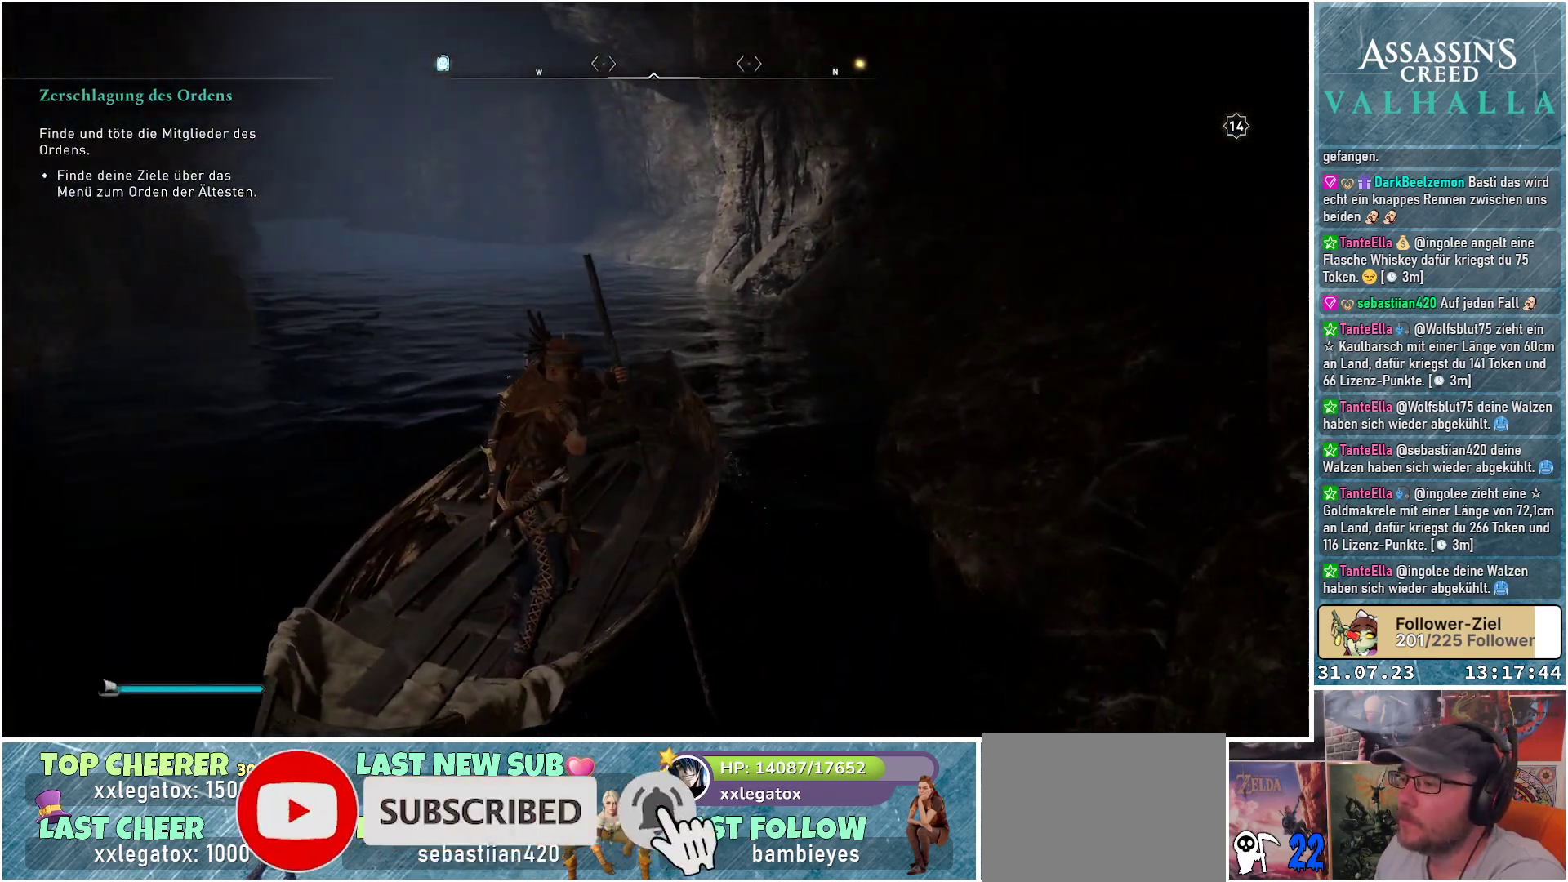
{"buttons": [], "left_stick": "up-left", "right_stick": "center", "events": []}
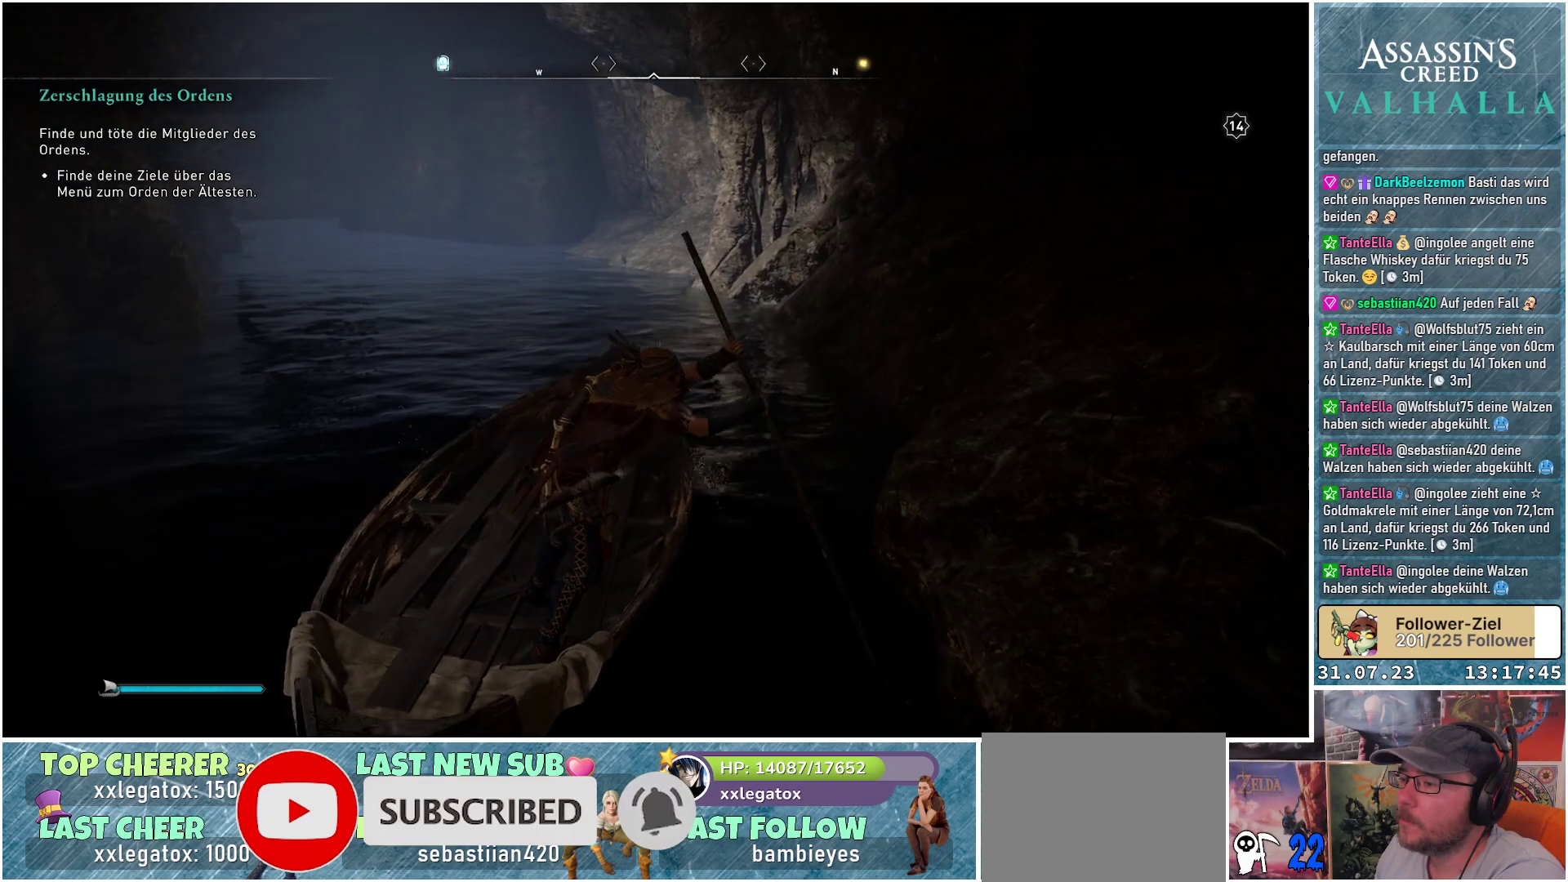
{"buttons": [], "left_stick": "up-left", "right_stick": "center", "events": []}
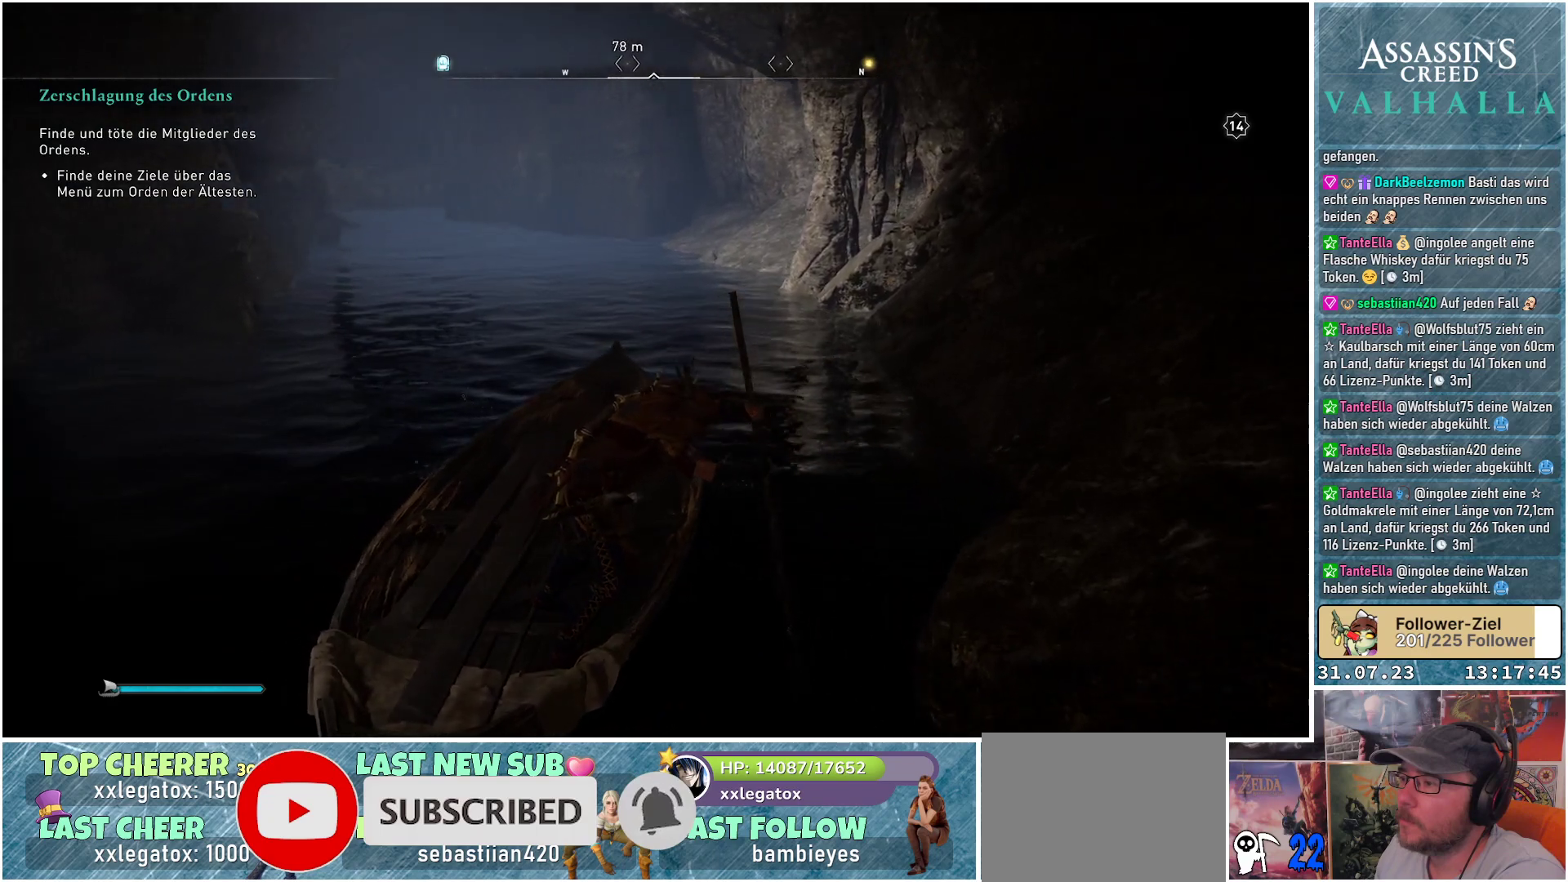
{"buttons": [], "left_stick": "up-left", "right_stick": "center", "events": []}
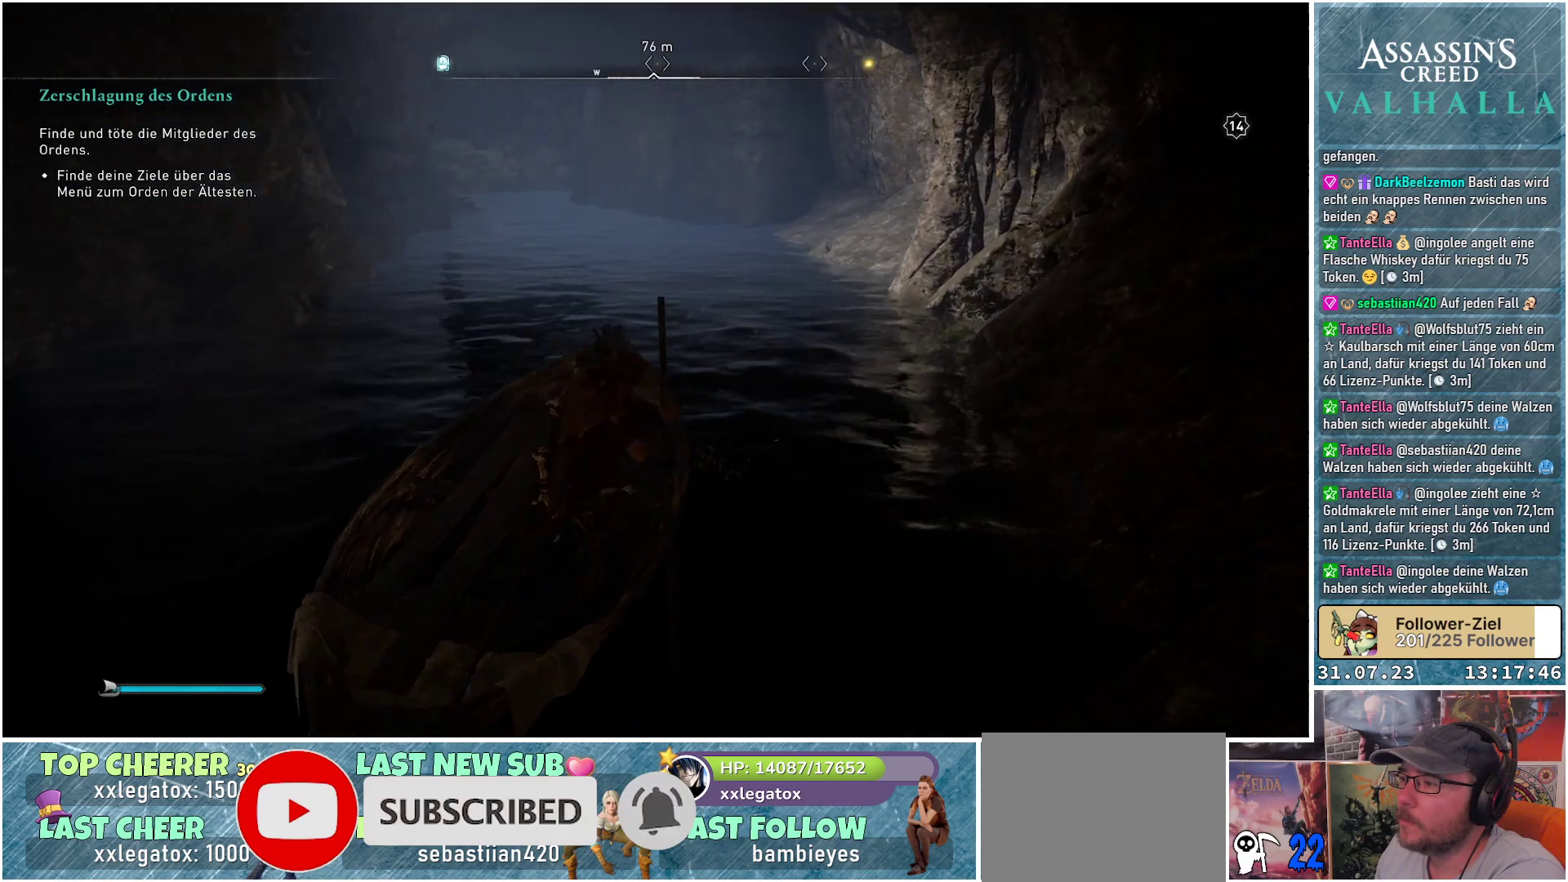
{"buttons": [], "left_stick": "up", "right_stick": "up-left", "events": [[133, "left_stick", "up"], [417, "right_stick", "up-left"]]}
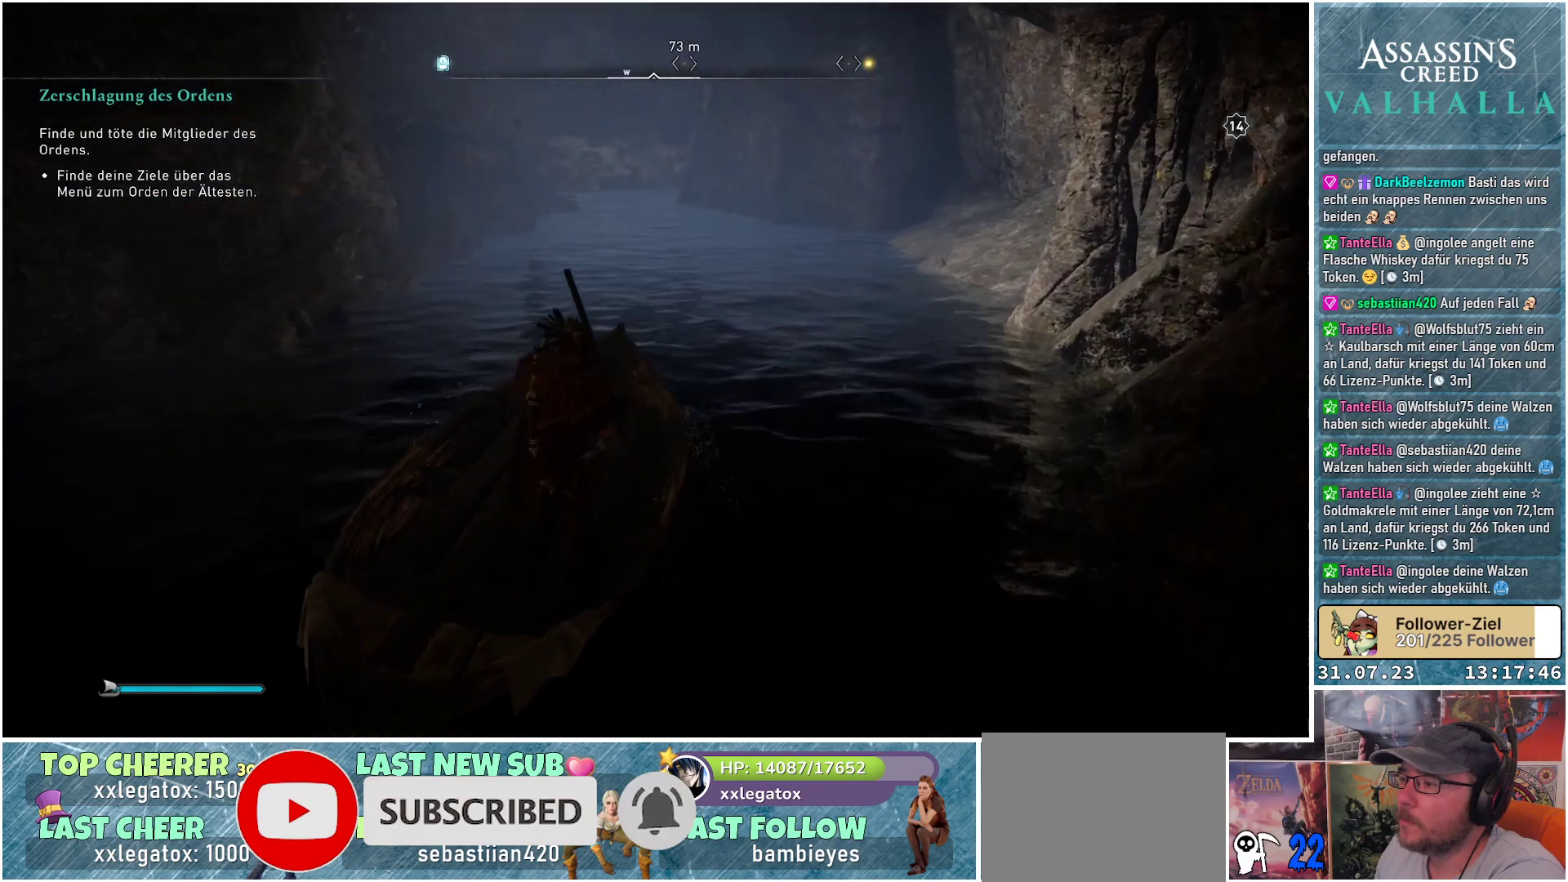
{"buttons": [], "left_stick": "up-left", "right_stick": "center", "events": [[100, "right_stick", "center"], [350, "left_stick", "up-left"]]}
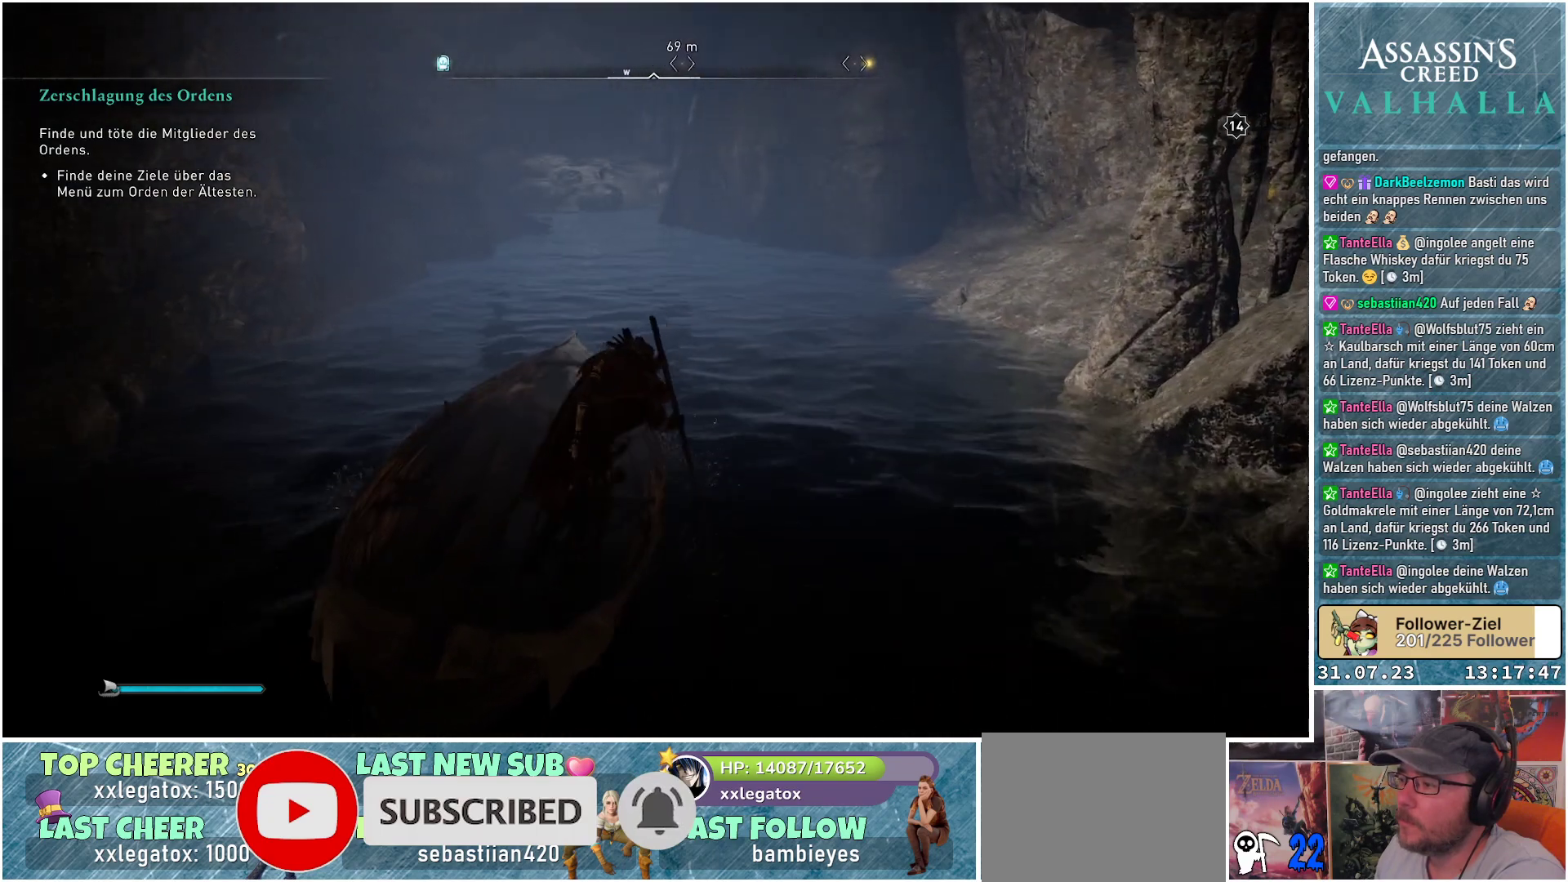
{"buttons": [], "left_stick": "up", "right_stick": "center", "events": [[233, "left_stick", "up"]]}
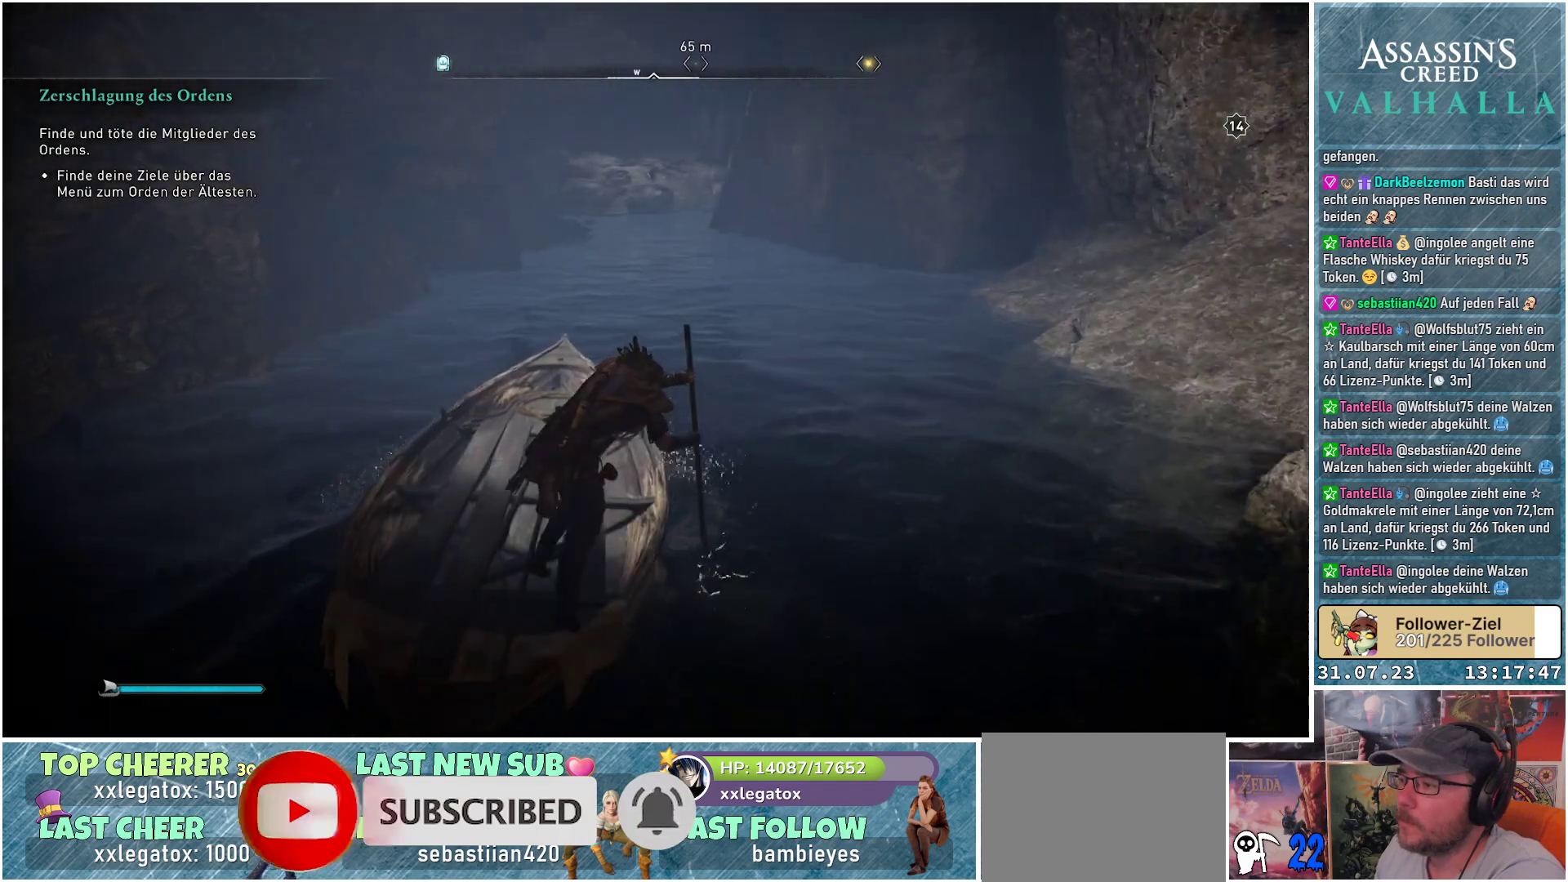
{"buttons": [], "left_stick": "up-right", "right_stick": "center", "events": [[83, "left_stick", "up-right"]]}
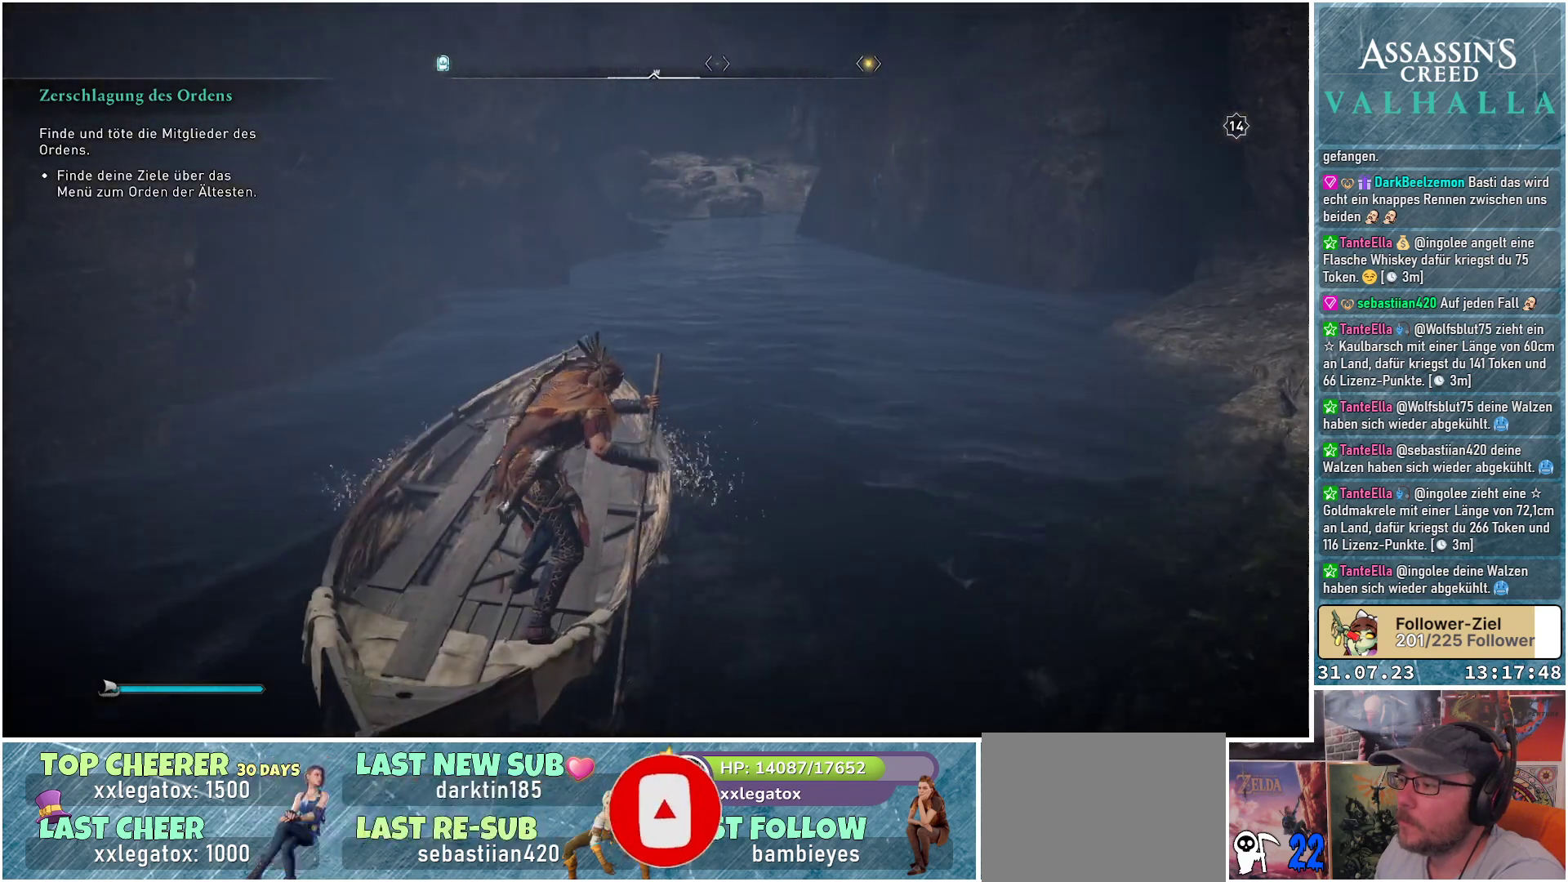
{"buttons": [], "left_stick": "up-left", "right_stick": "down-left", "events": [[300, "left_stick", "up"], [367, "right_stick", "down-left"], [450, "left_stick", "up-left"]]}
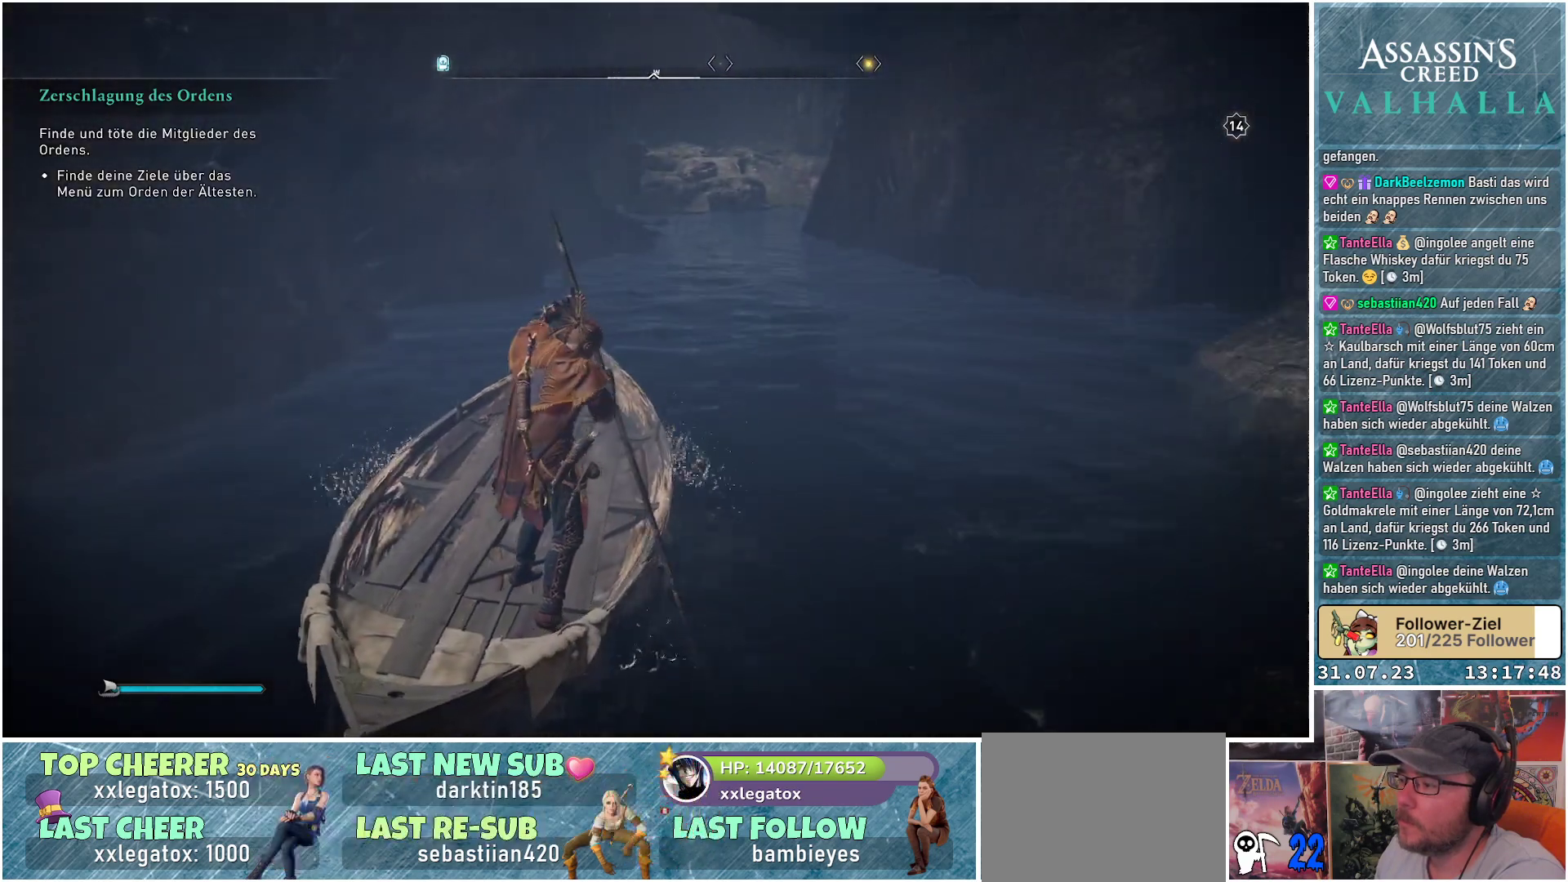
{"buttons": [], "left_stick": "up-right", "right_stick": "down-left", "events": [[100, "left_stick", "up"], [200, "left_stick", "up-right"]]}
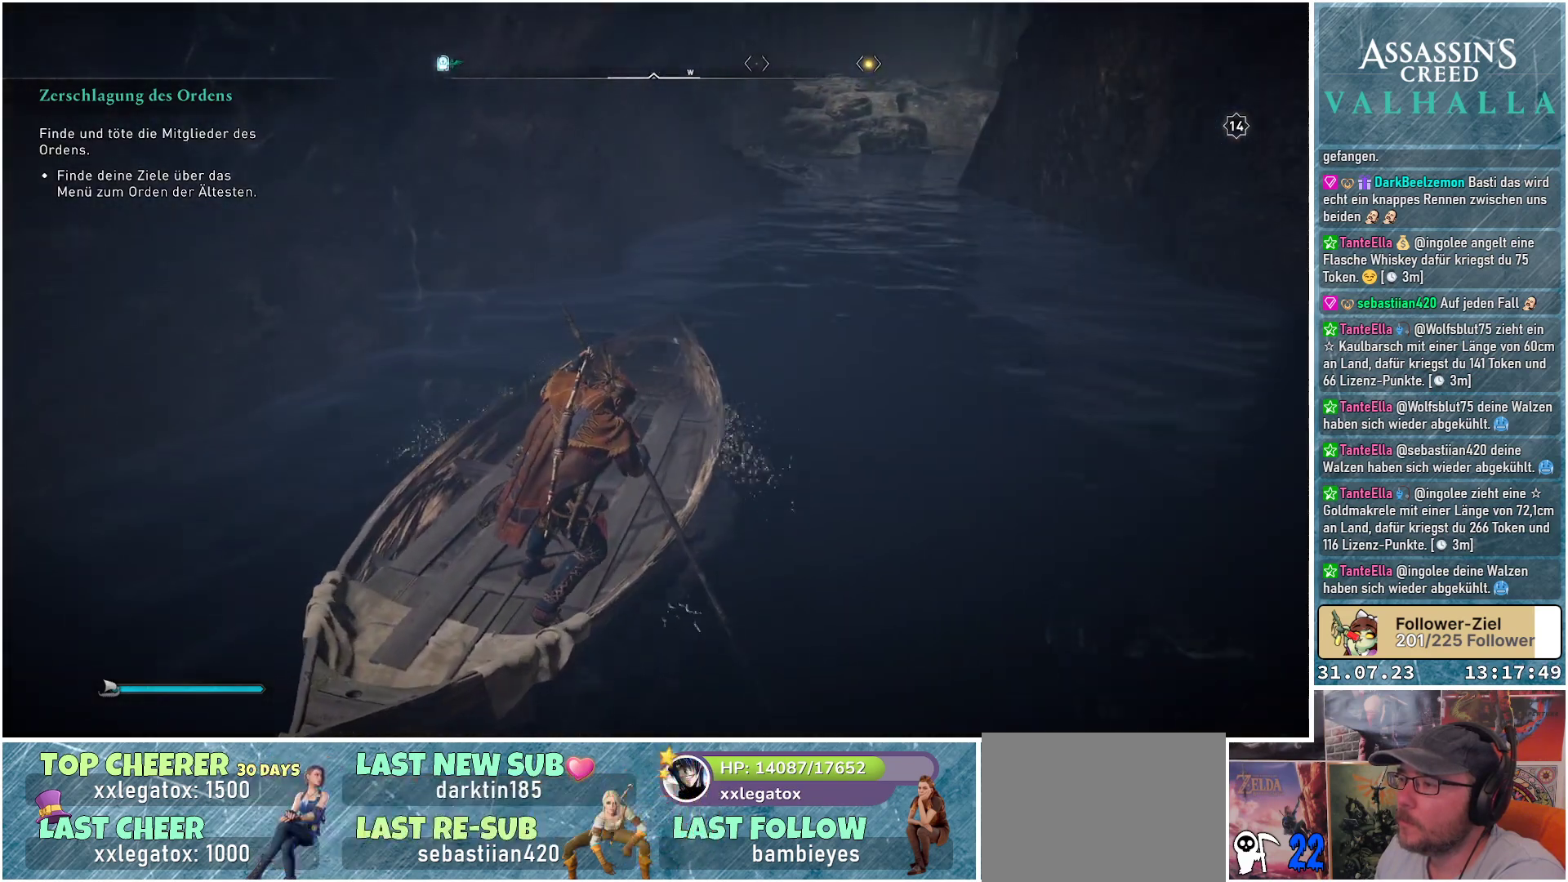
{"buttons": [], "left_stick": "up-right", "right_stick": "center", "events": [[217, "right_stick", "up-left"], [383, "right_stick", "center"]]}
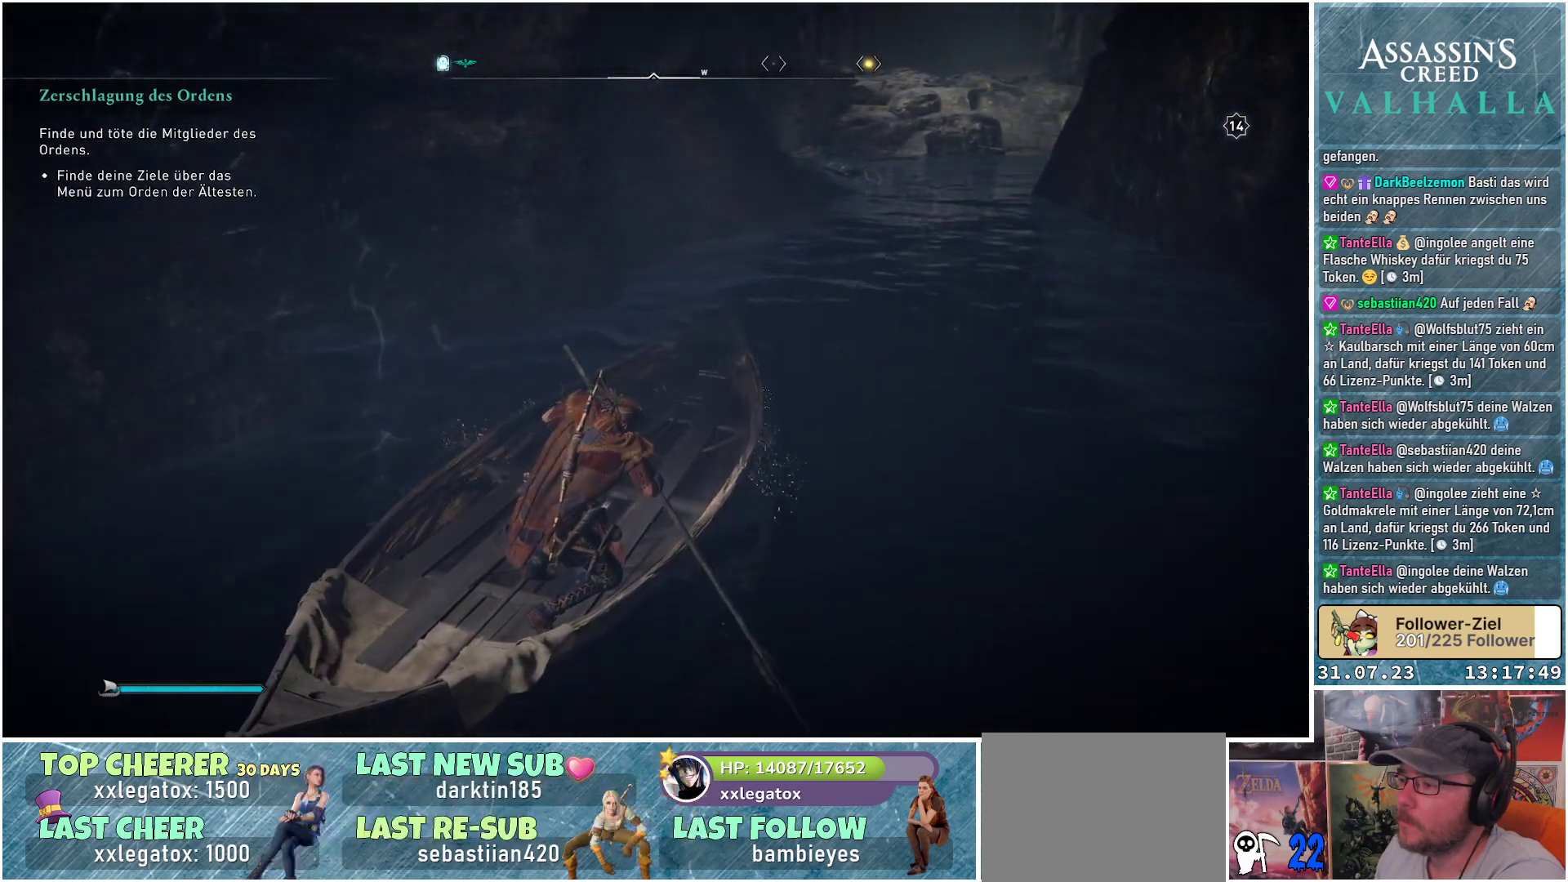
{"buttons": [], "left_stick": "up", "right_stick": "center", "events": [[217, "right_stick", "up-right"], [417, "left_stick", "up"], [467, "right_stick", "center"]]}
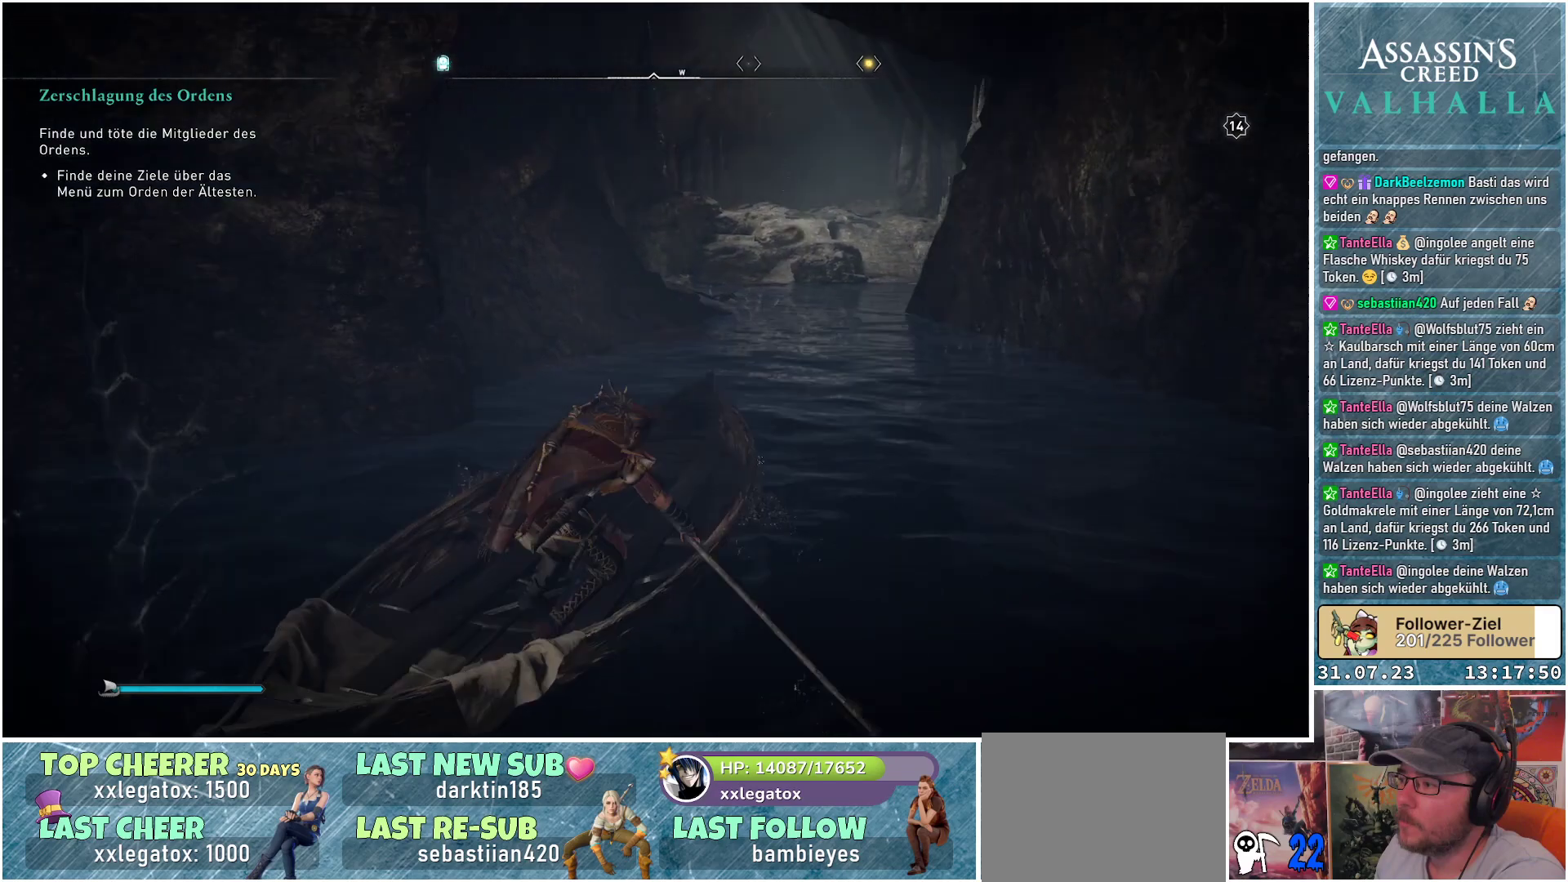
{"buttons": [], "left_stick": "up-left", "right_stick": "center", "events": [[133, "left_stick", "up-left"]]}
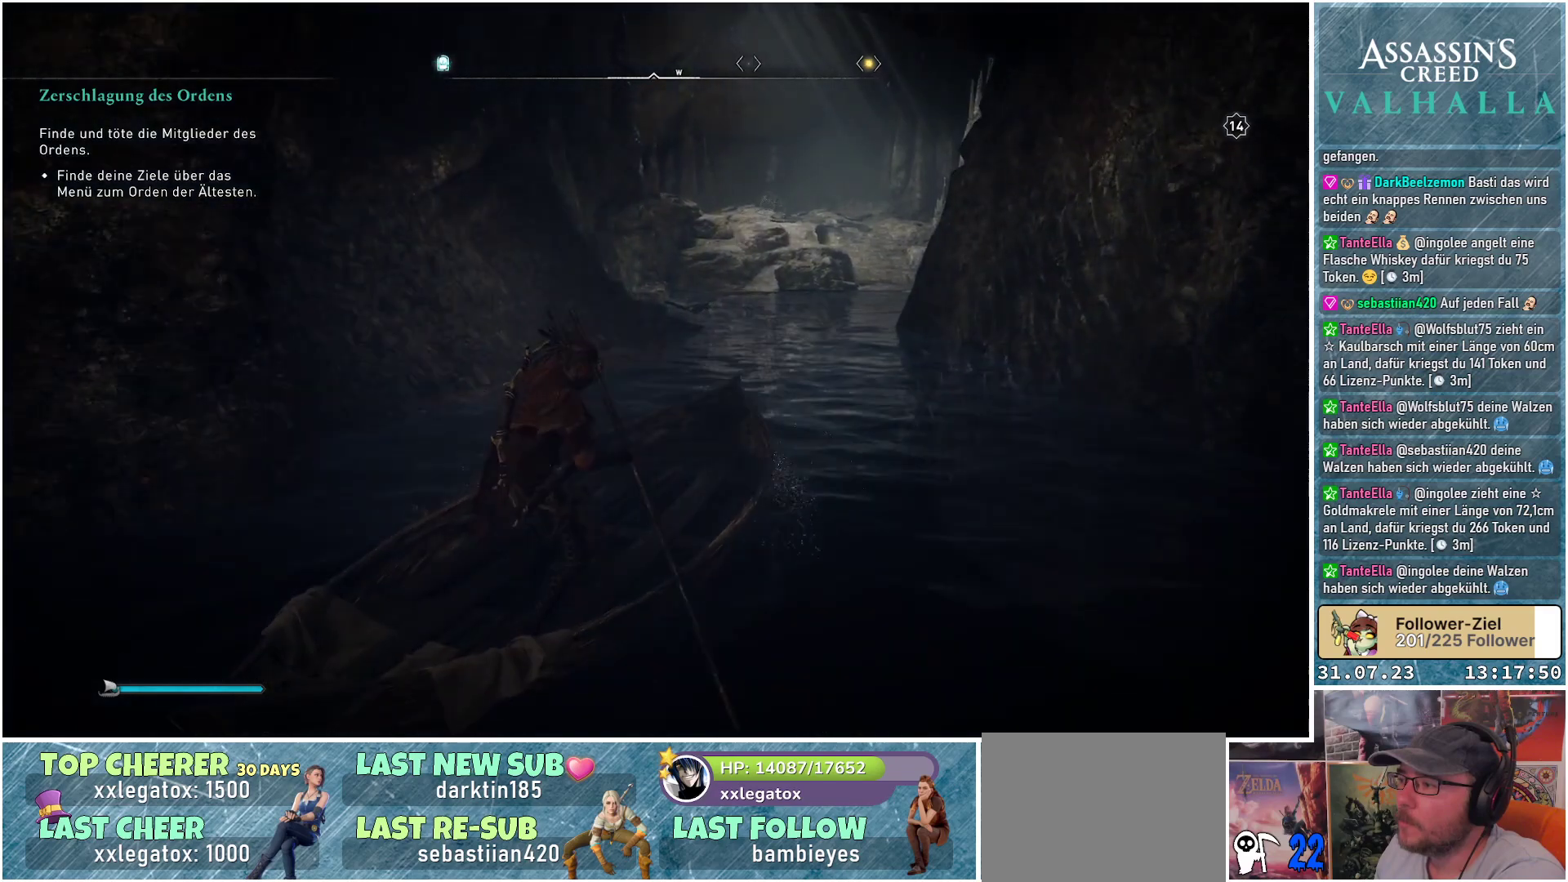
{"buttons": [], "left_stick": "up-left", "right_stick": "center", "events": []}
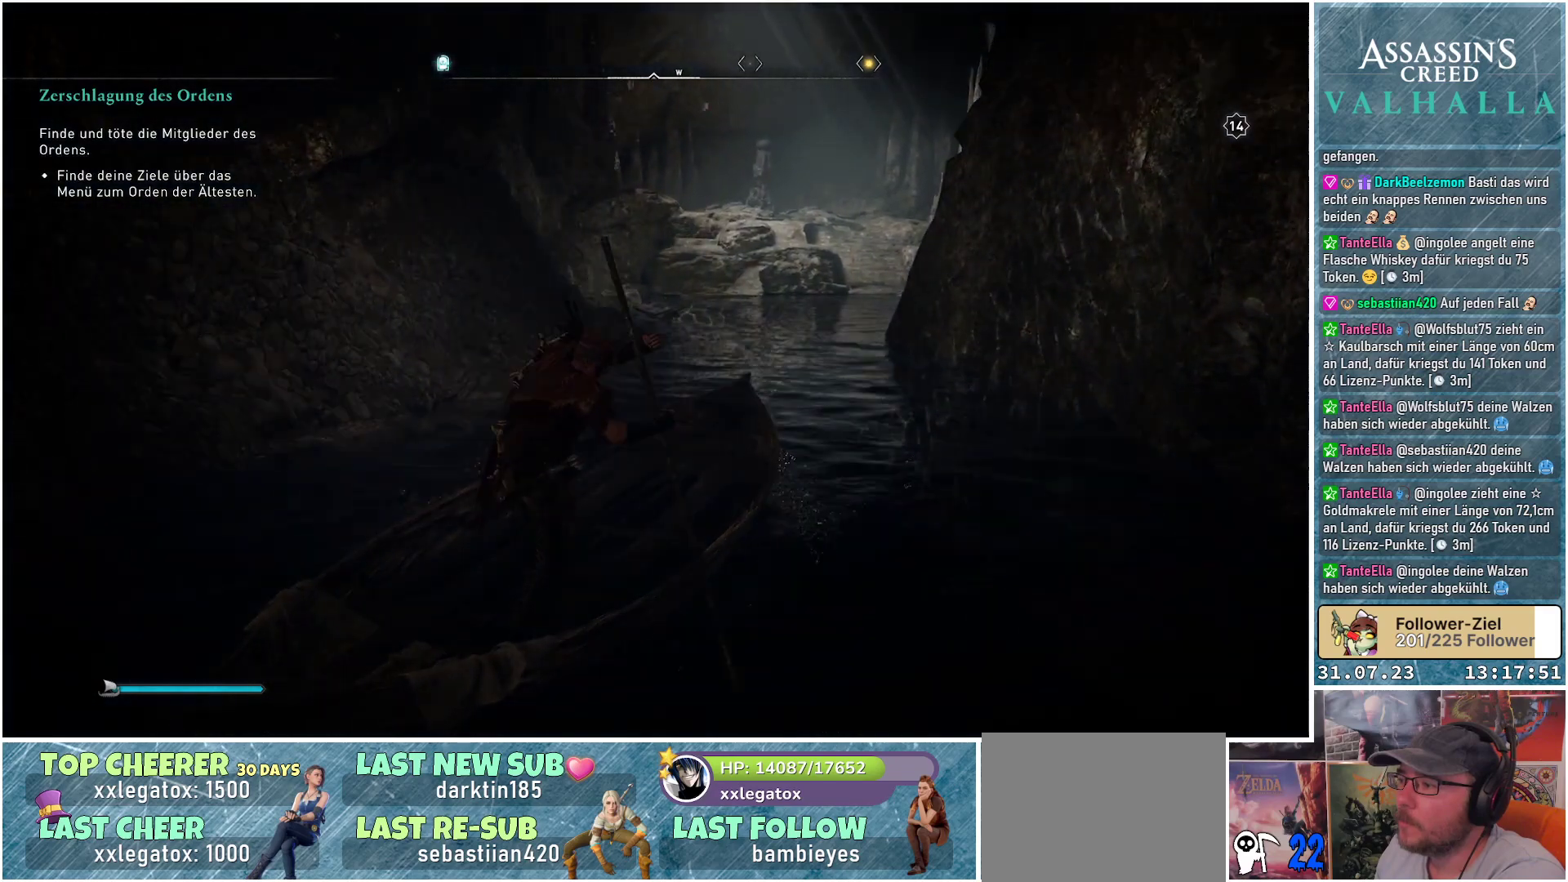
{"buttons": [], "left_stick": "up-left", "right_stick": "down-right", "events": [[150, "right_stick", "down-right"]]}
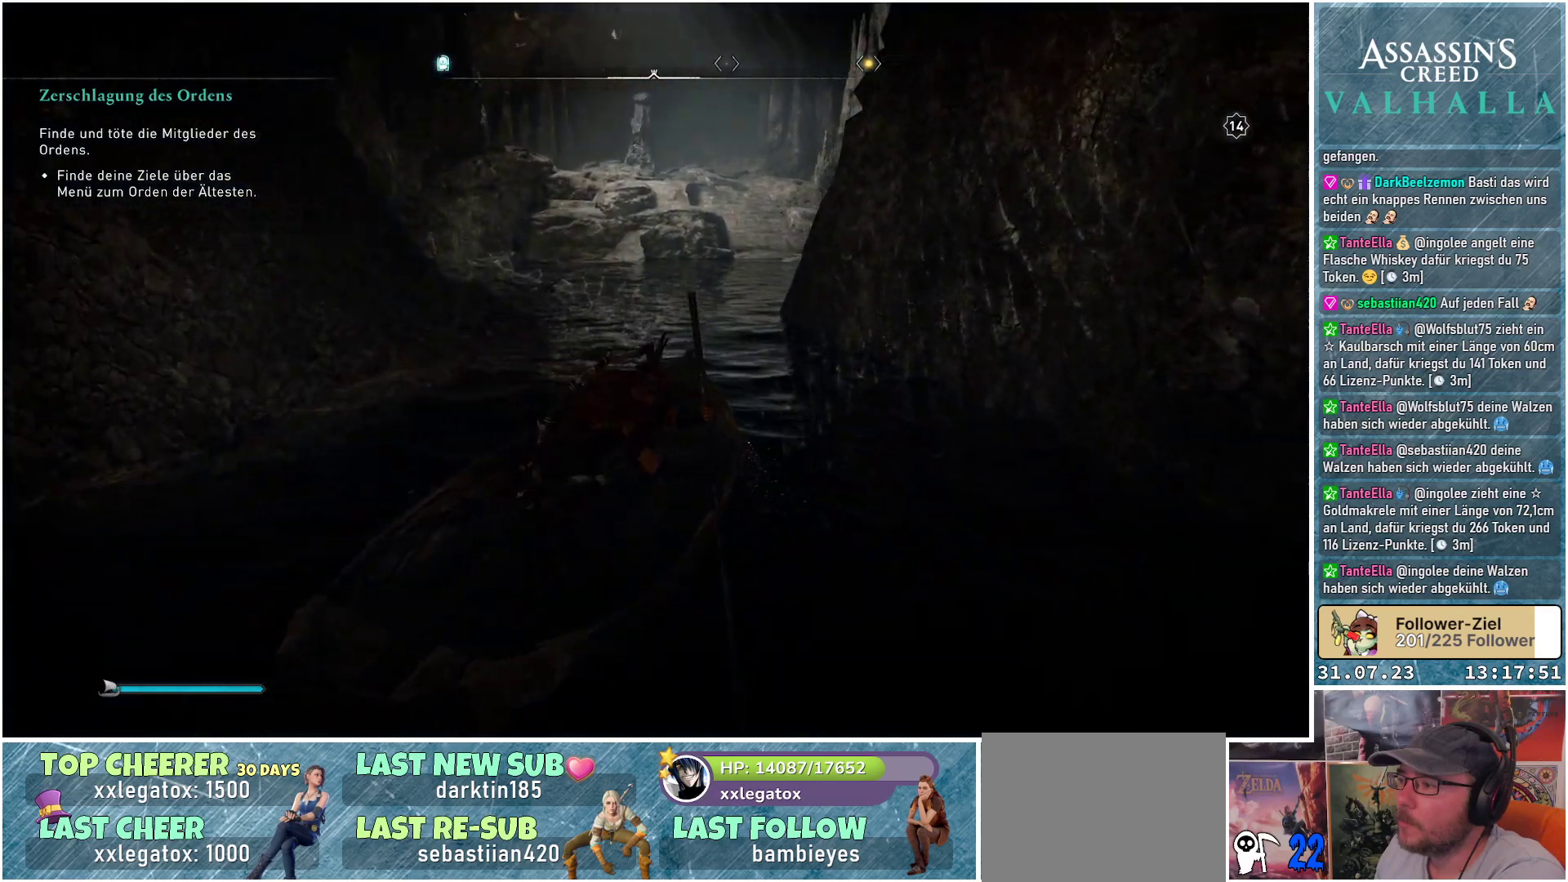
{"buttons": [], "left_stick": "up-left", "right_stick": "down-right", "events": []}
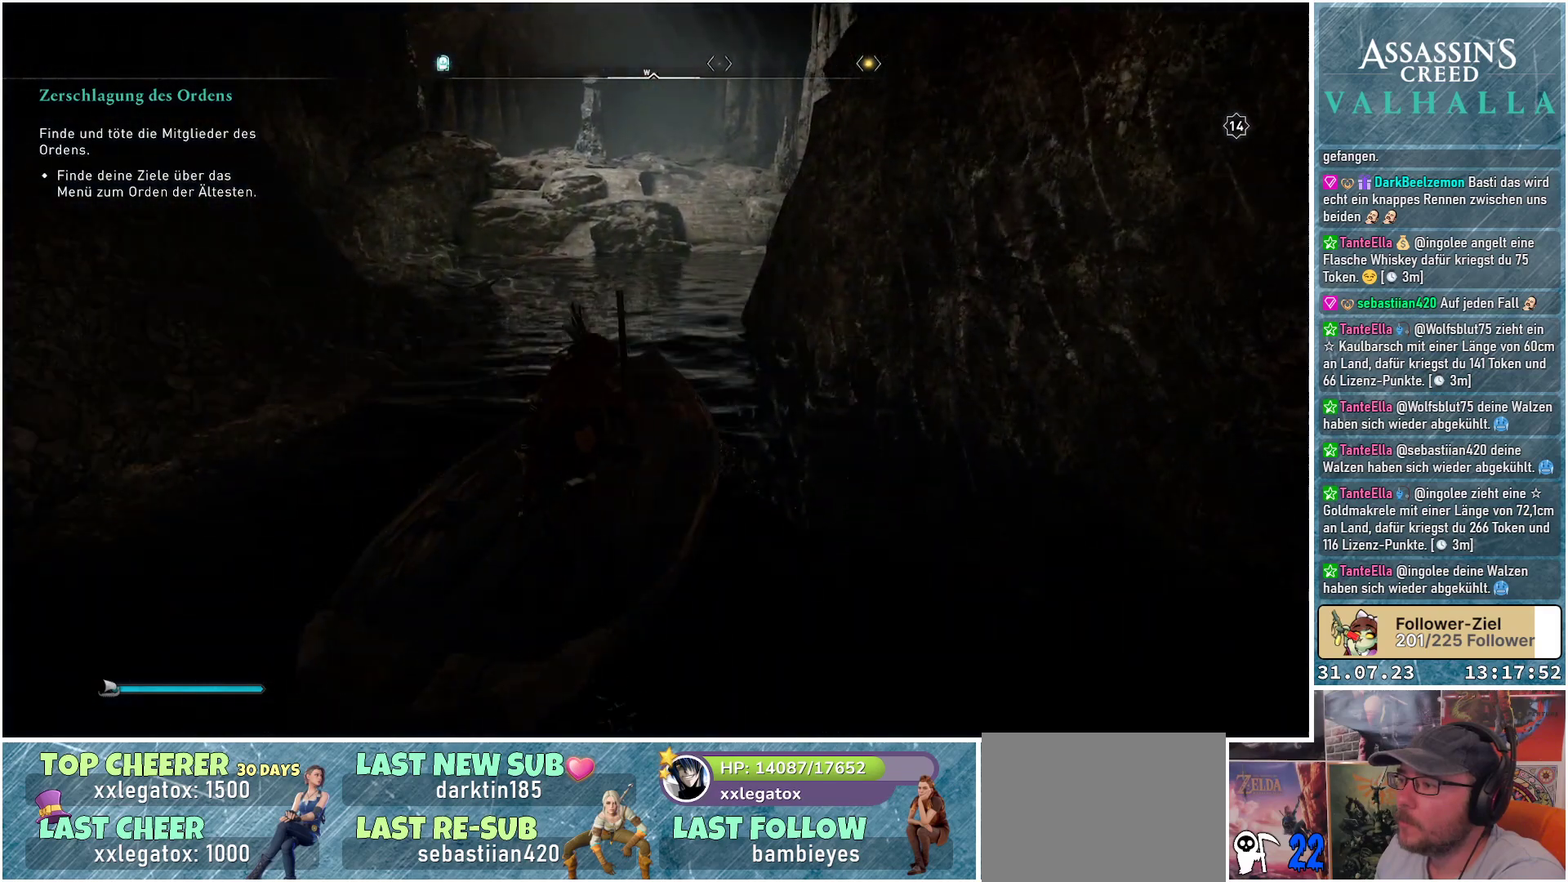
{"buttons": [], "left_stick": "up-left", "right_stick": "center", "events": [[350, "right_stick", "up-right"], [483, "right_stick", "center"]]}
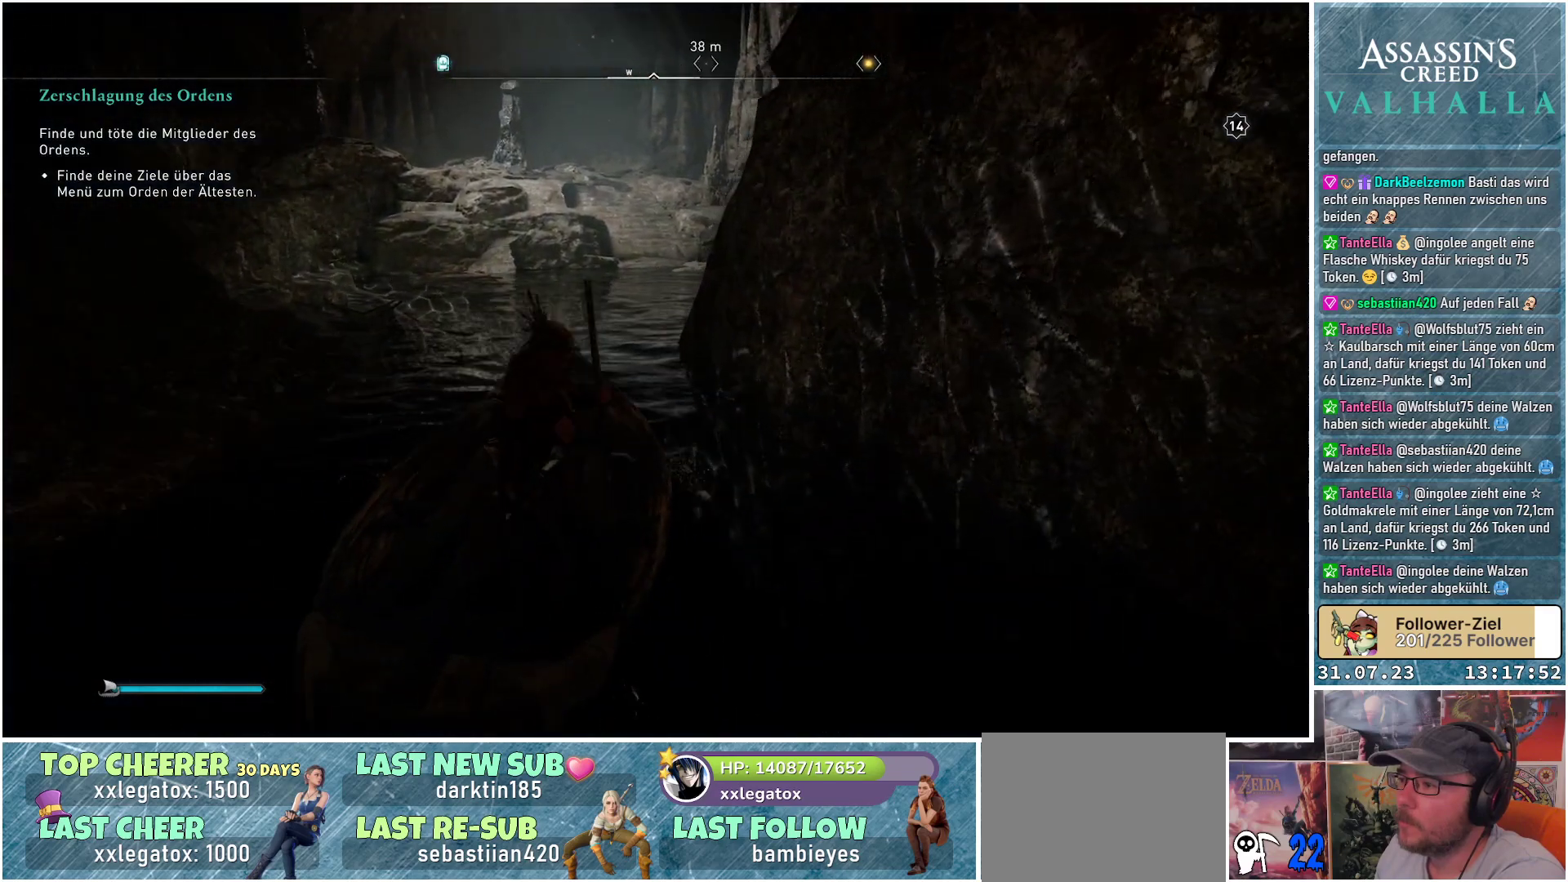
{"buttons": [], "left_stick": "up", "right_stick": "down-right", "events": [[483, "left_stick", "up"], [483, "right_stick", "down-right"]]}
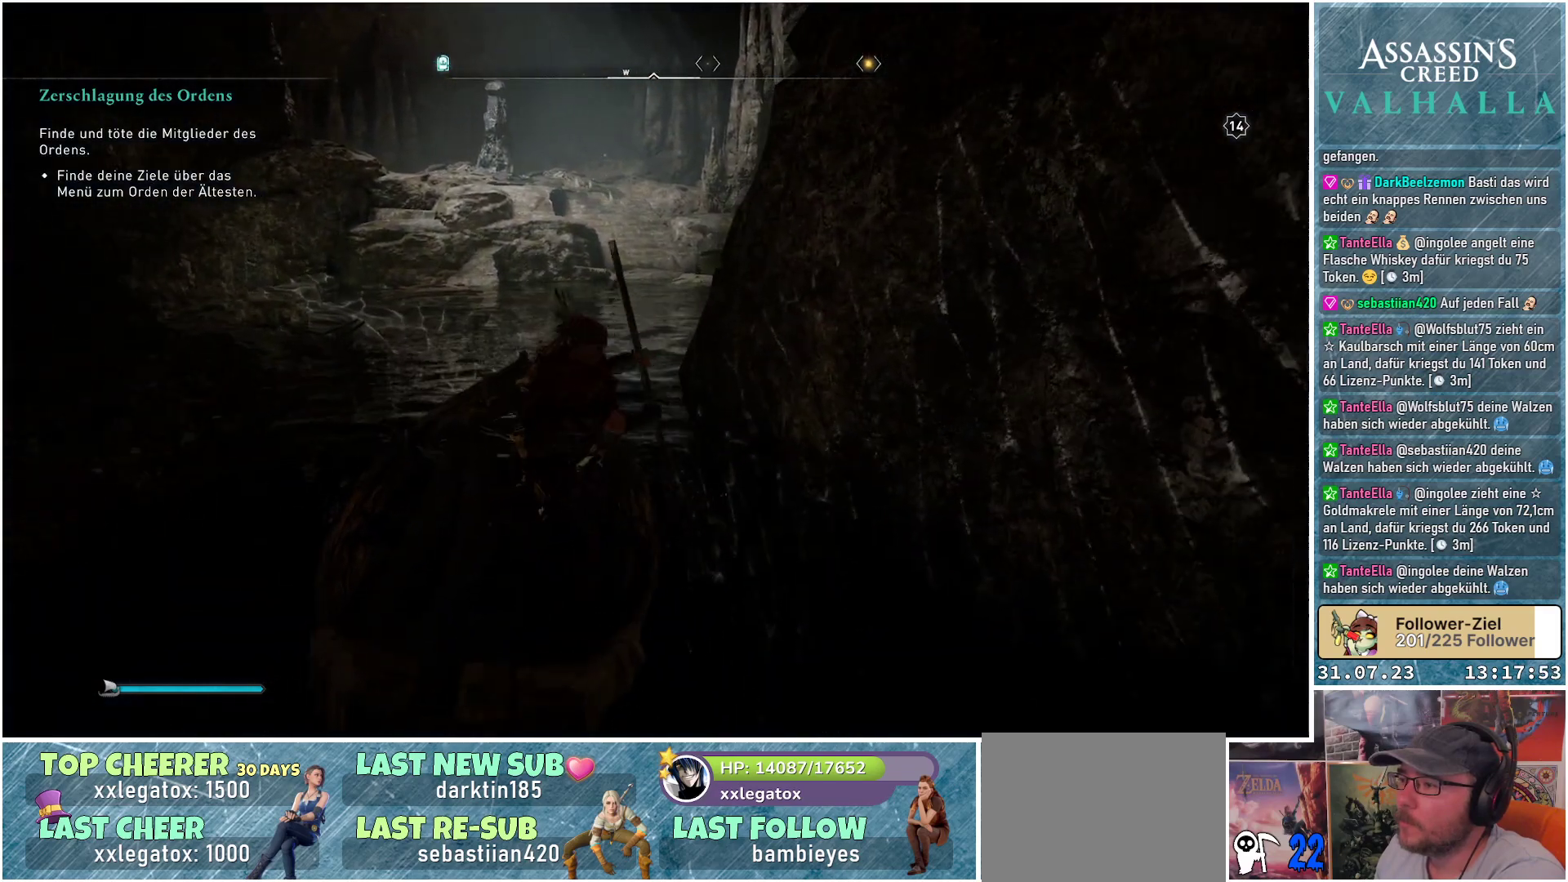
{"buttons": [], "left_stick": "up-right", "right_stick": "down", "events": [[217, "right_stick", "center"], [350, "right_stick", "down"], [417, "left_stick", "up-right"]]}
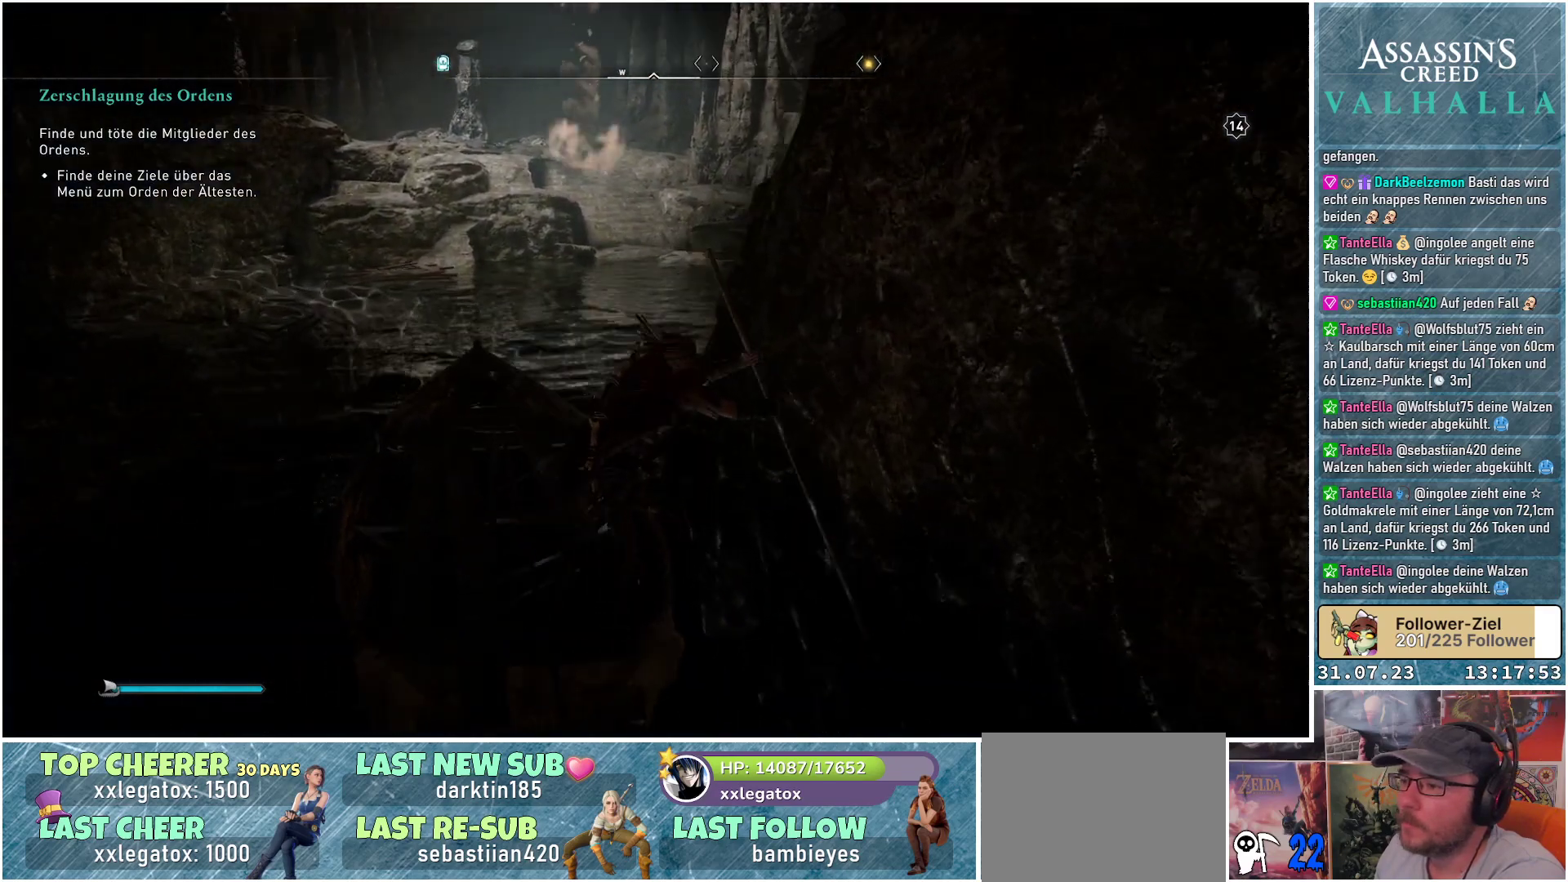
{"buttons": [], "left_stick": "up-right", "right_stick": "down-left", "events": [[117, "right_stick", "down-left"]]}
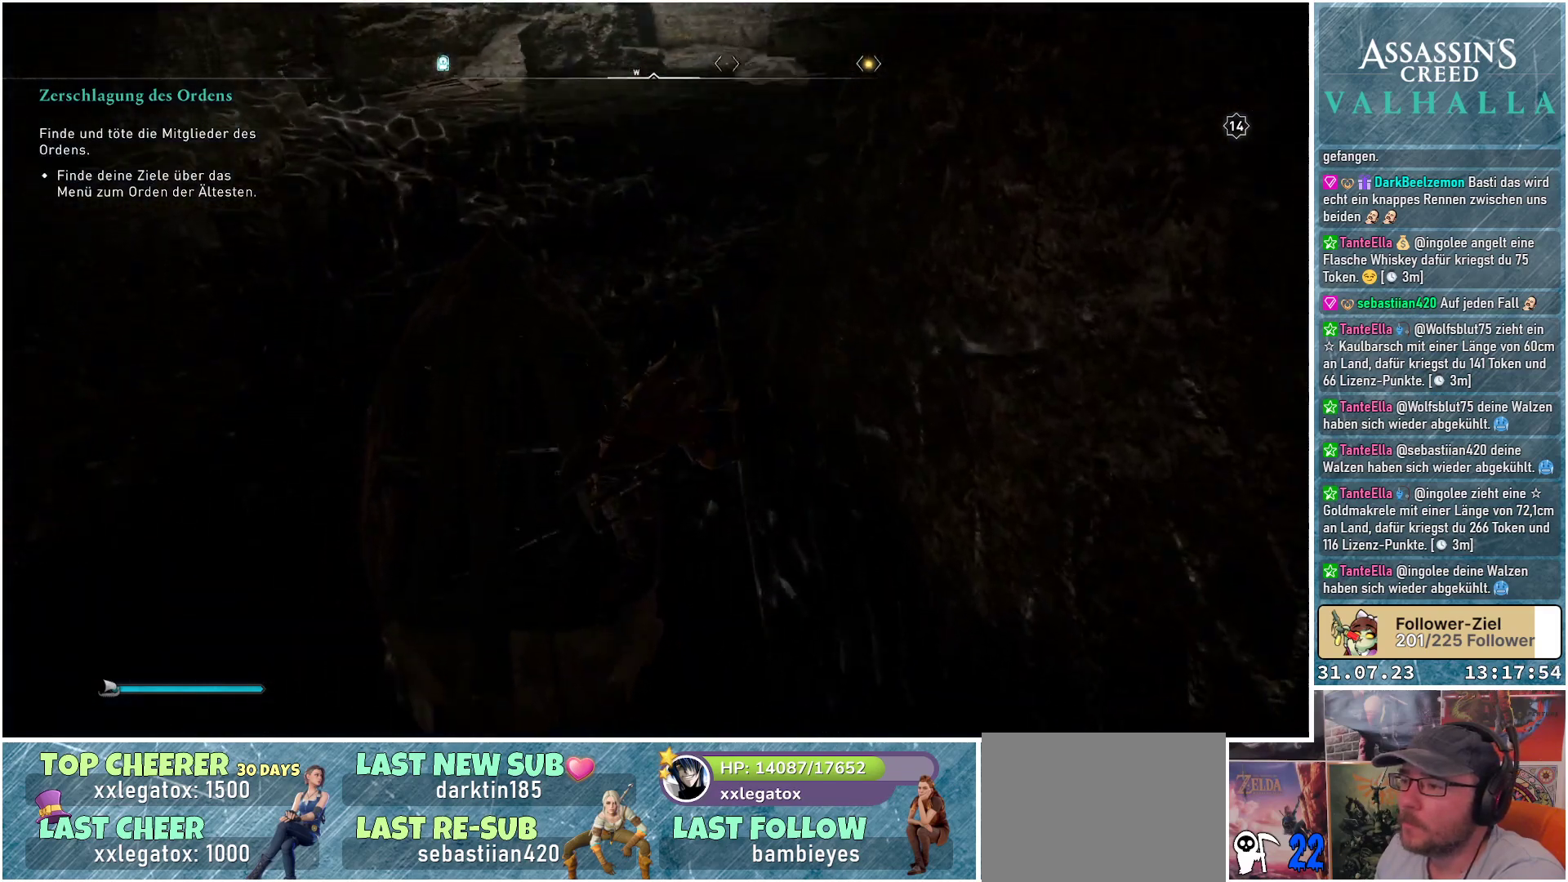
{"buttons": [], "left_stick": "up-right", "right_stick": "down-left", "events": []}
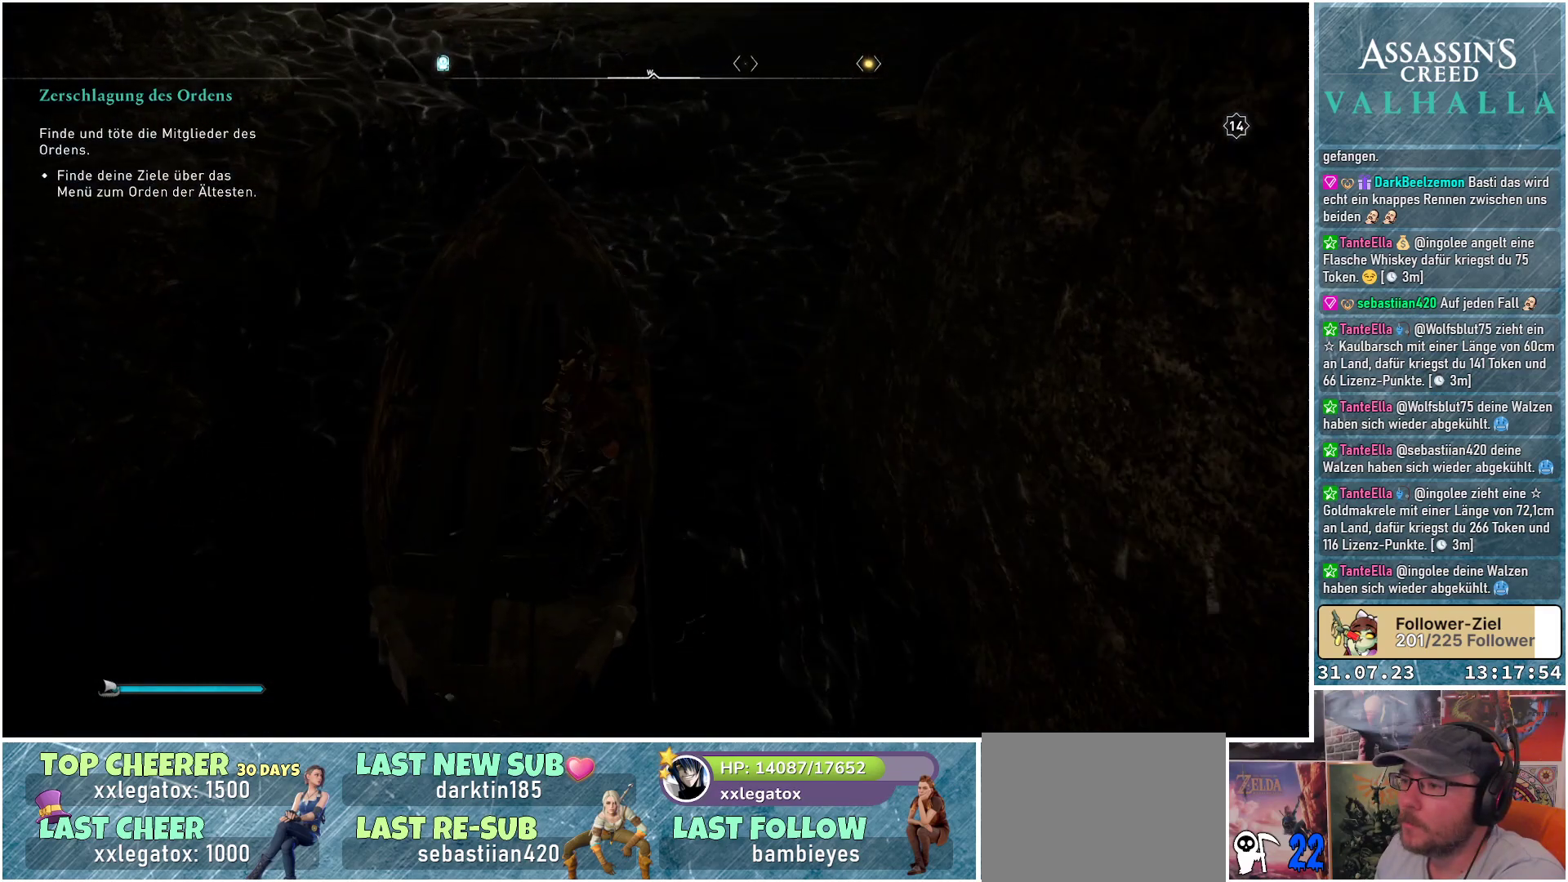
{"buttons": [], "left_stick": "up-right", "right_stick": "center", "events": [[433, "right_stick", "center"]]}
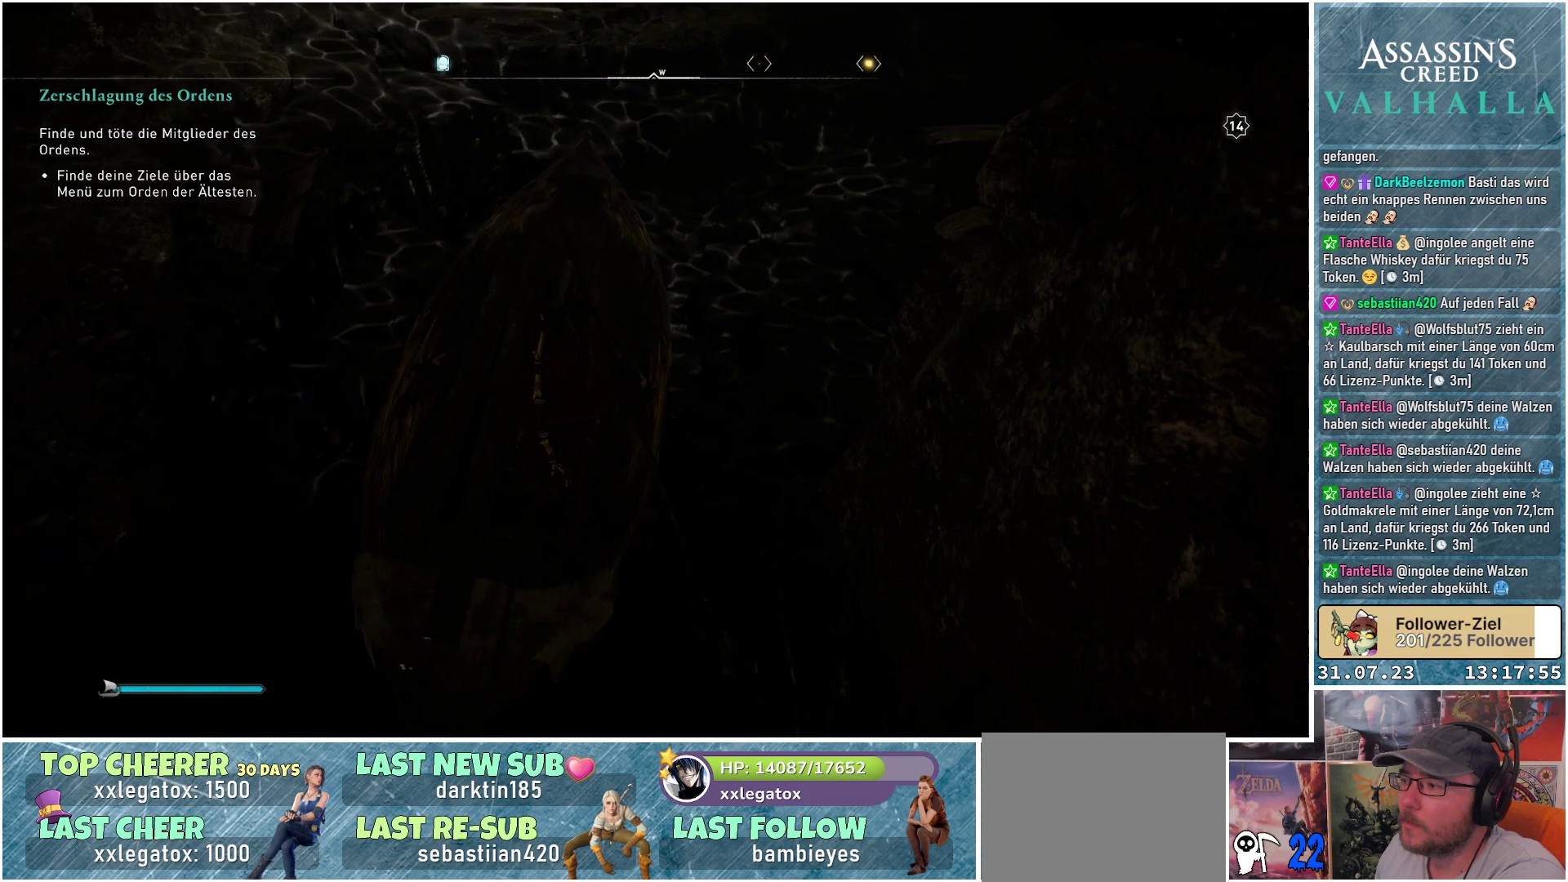
{"buttons": [], "left_stick": "up", "right_stick": "up-right", "events": [[17, "left_stick", "up"], [17, "right_stick", "down-right"], [67, "right_stick", "right"], [217, "right_stick", "up-right"]]}
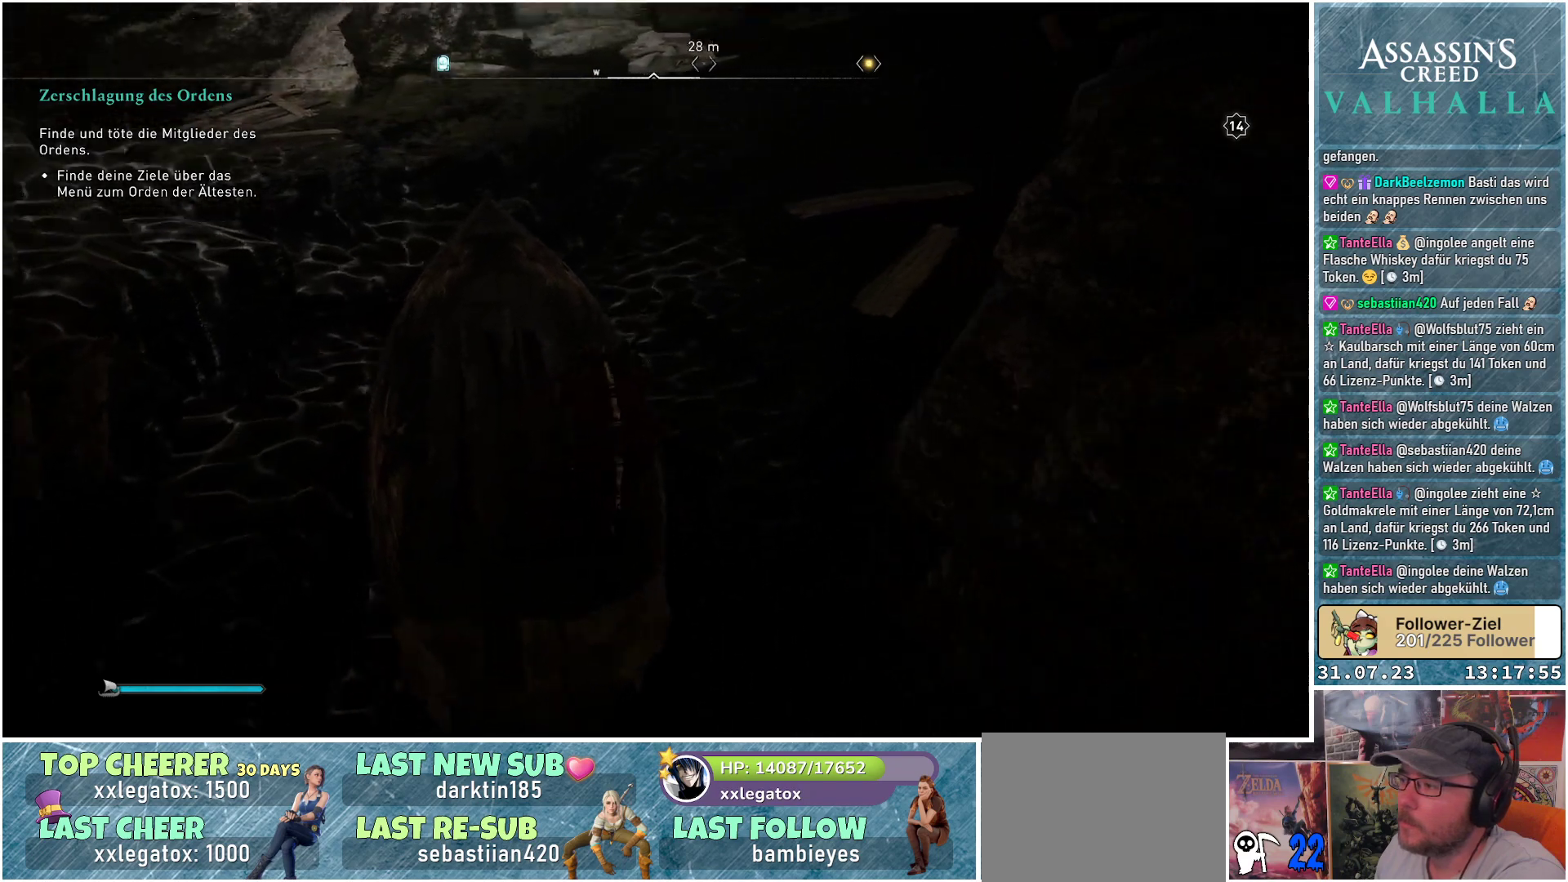
{"buttons": [], "left_stick": "up-right", "right_stick": "center", "events": [[133, "left_stick", "up-right"], [133, "right_stick", "center"], [267, "right_stick", "up-right"], [450, "right_stick", "center"]]}